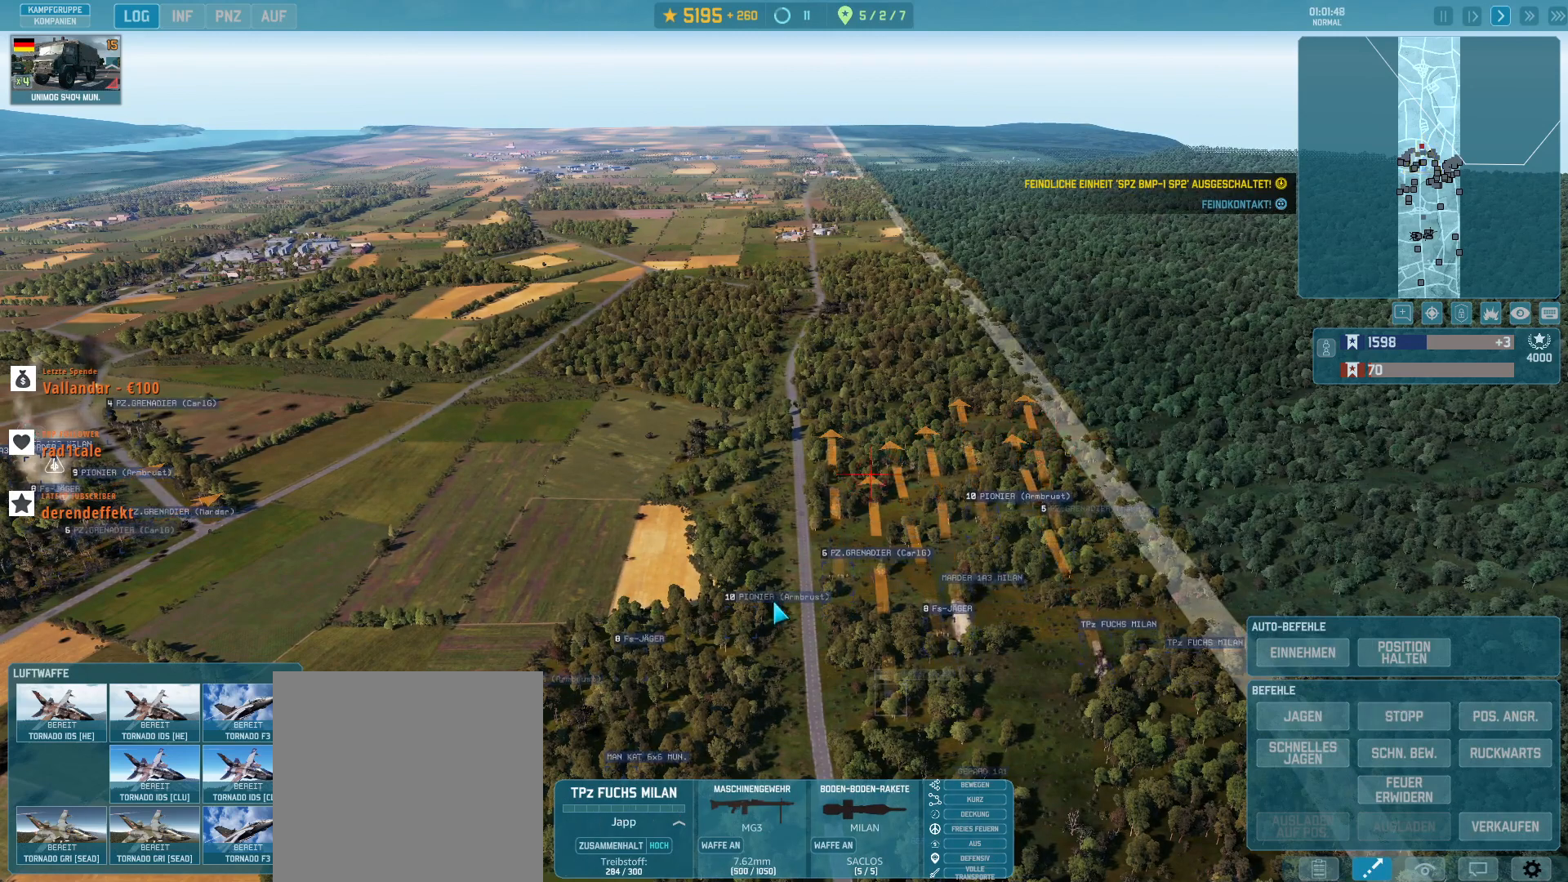
Gameplay with keyboard and mouse; each line is a JSON object with the keys and mouse buttons held at the frame after it. "events" lists presses ("down") and releases ("up") of ".", "/", "0", "1", "2", "3", "4", "5", "6", "7", "8", "9", "a", "alt_l", "alt_r", "b", "backslash", "backspace", "c", "caps_lock", "comma", "ctrl_l", "ctrl_r", "d", "e", "equals", "escape", "f", "f1", "f10", "f11", "f12", "f2", "f3", "f4", "f5", "f6", "f7", "f8", "f9", "g", "h", "i", "j", "k", "l", "lbracket", "m", "minus", "n", "o", "p", "q", "quote", "r", "rbracket", "return", "s", "semicolon", "shift_l", "shift_r", "super", "t", "tab", "tilde", "u", "v", "w", "x", "y", "z", "mouse_left", "mouse_wheel", "mouse_right", "mouse_mb4" and "mouse_mb5" between this image and that frame as [ms after this image, input, new state], when the widget could be followed in between. "mouse_left", "mouse_wheel", "mouse_right", "mouse_mb4", "mouse_mb5" = the "left", "wheel", "right", "mb4", "mb5" buttons of the "mouse" list. No other keys are recorded. "wheel" means that the mouse wheel is clicked or scrolled. Not read: mouse_move.
{"keys": [], "mouse": [], "events": [[133, "mouse_left", "down"], [233, "mouse_left", "up"], [433, "q", "down"], [500, "q", "up"]]}
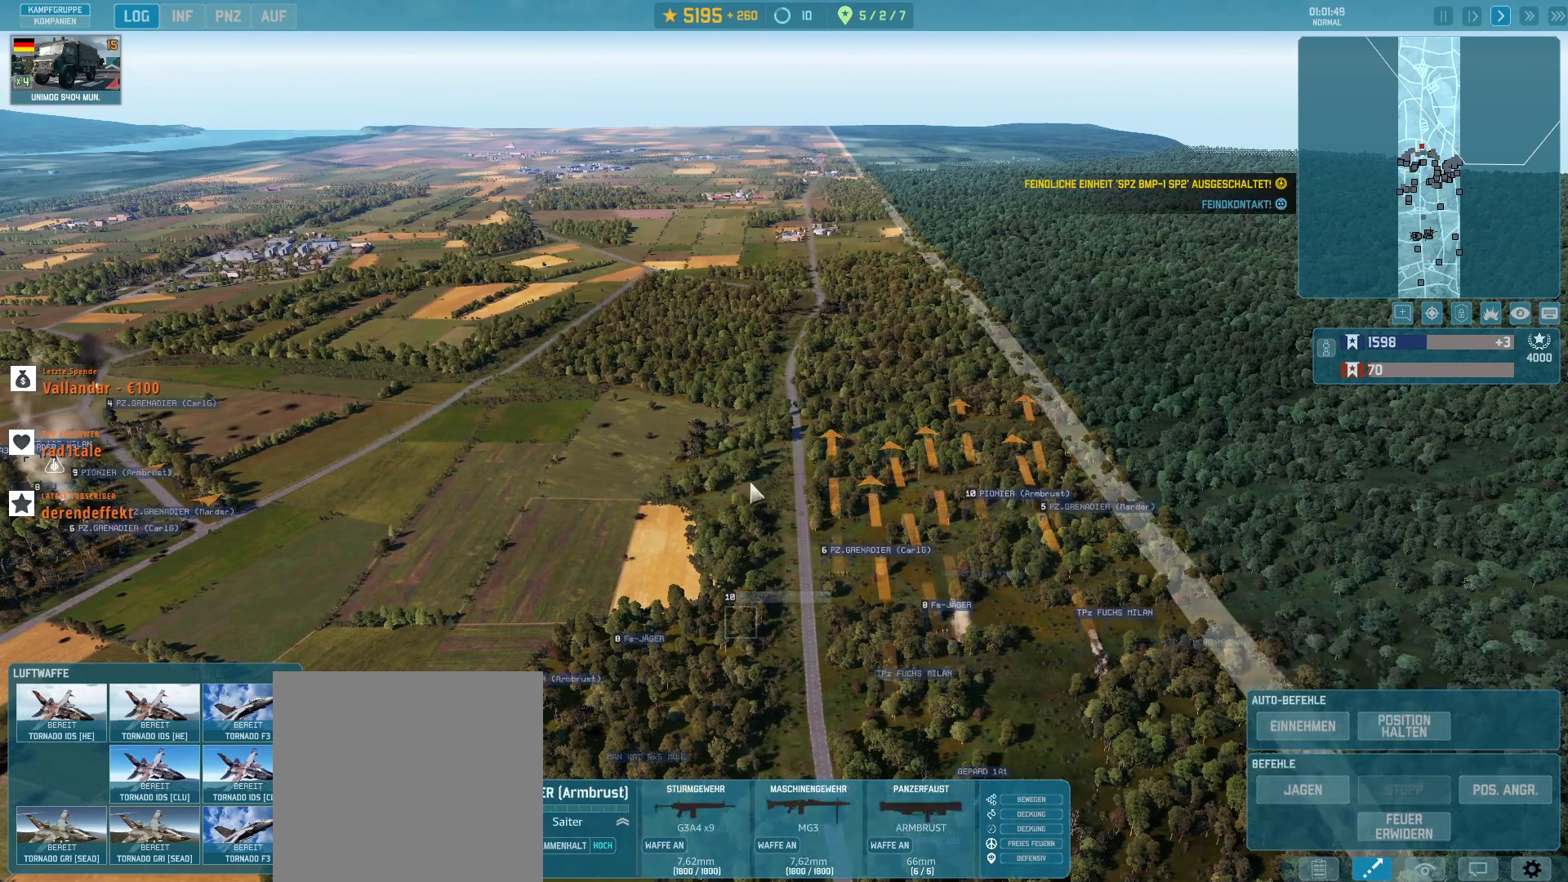
{"keys": [], "mouse": [], "events": [[233, "mouse_left", "down"], [300, "mouse_left", "up"]]}
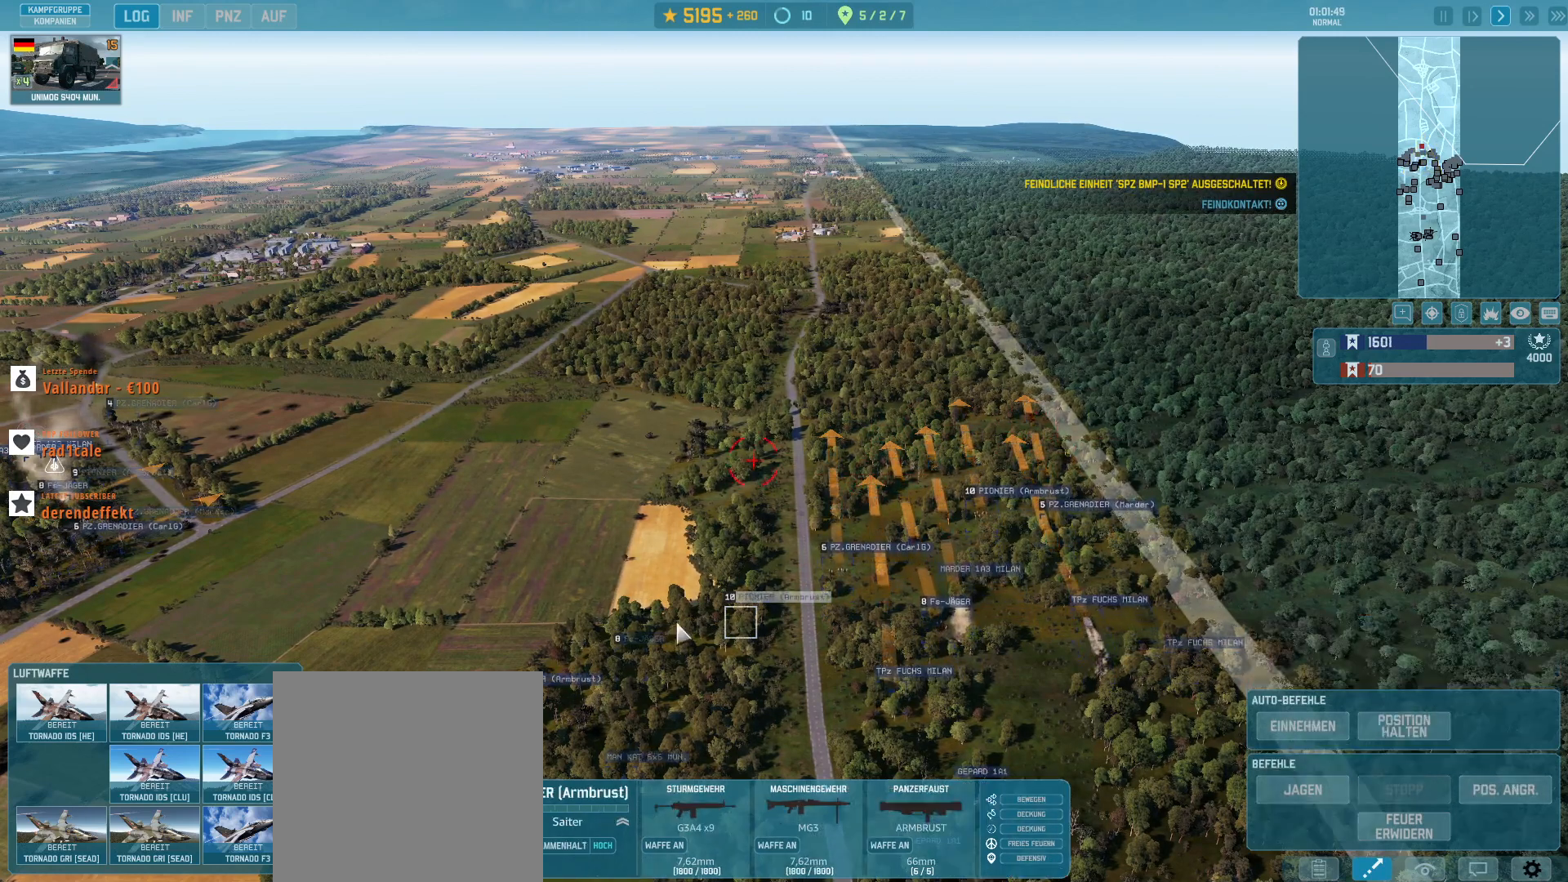
{"keys": [], "mouse": [], "events": [[333, "mouse_left", "down"], [467, "mouse_left", "up"]]}
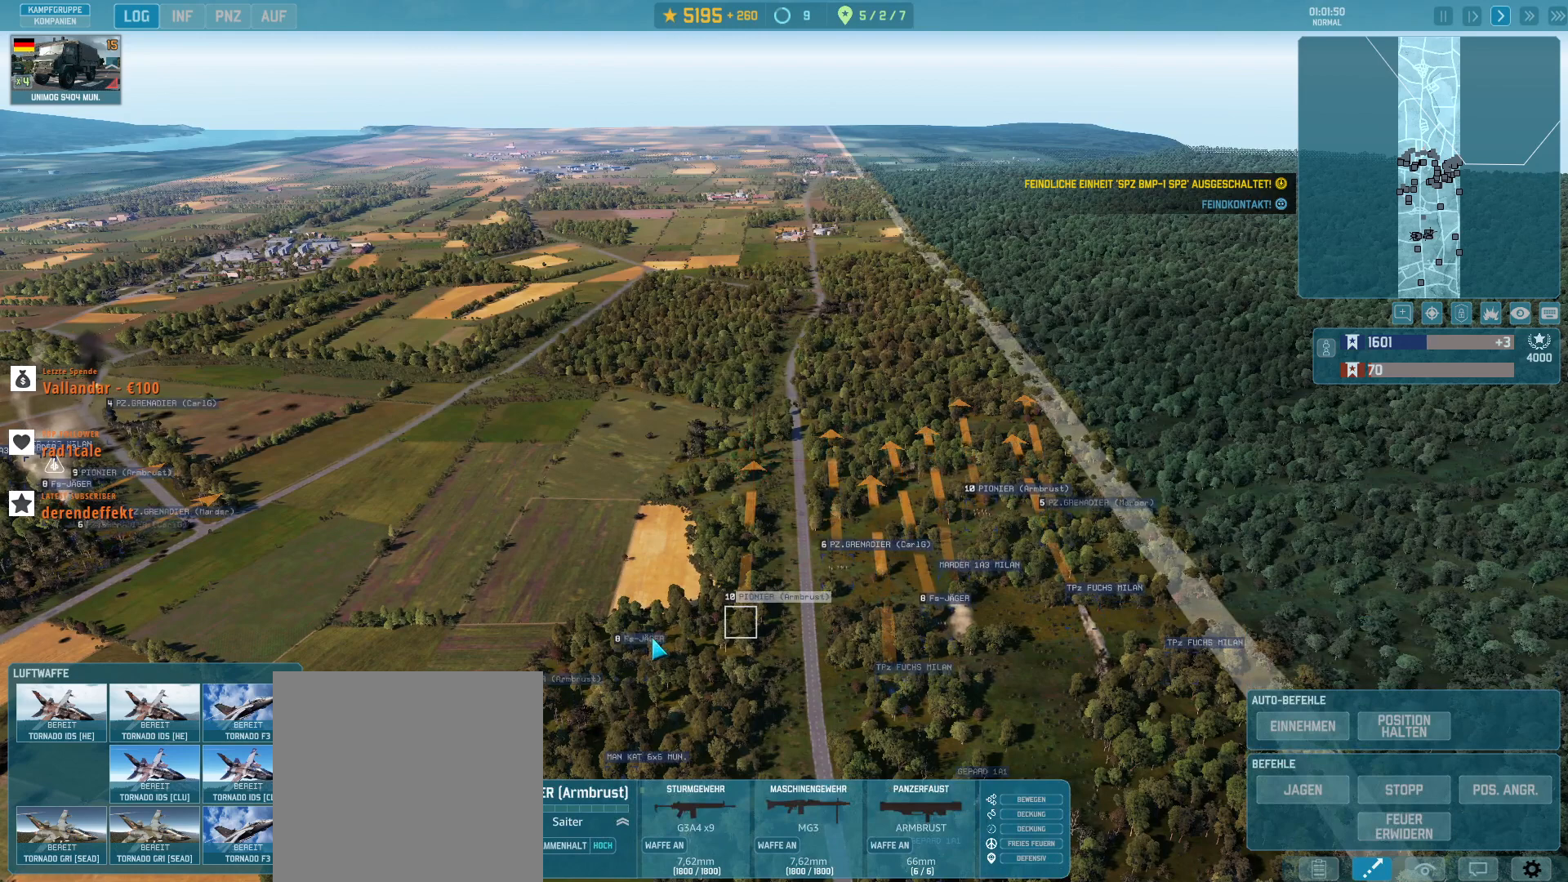
{"keys": ["q"], "mouse": [], "events": [[467, "q", "down"]]}
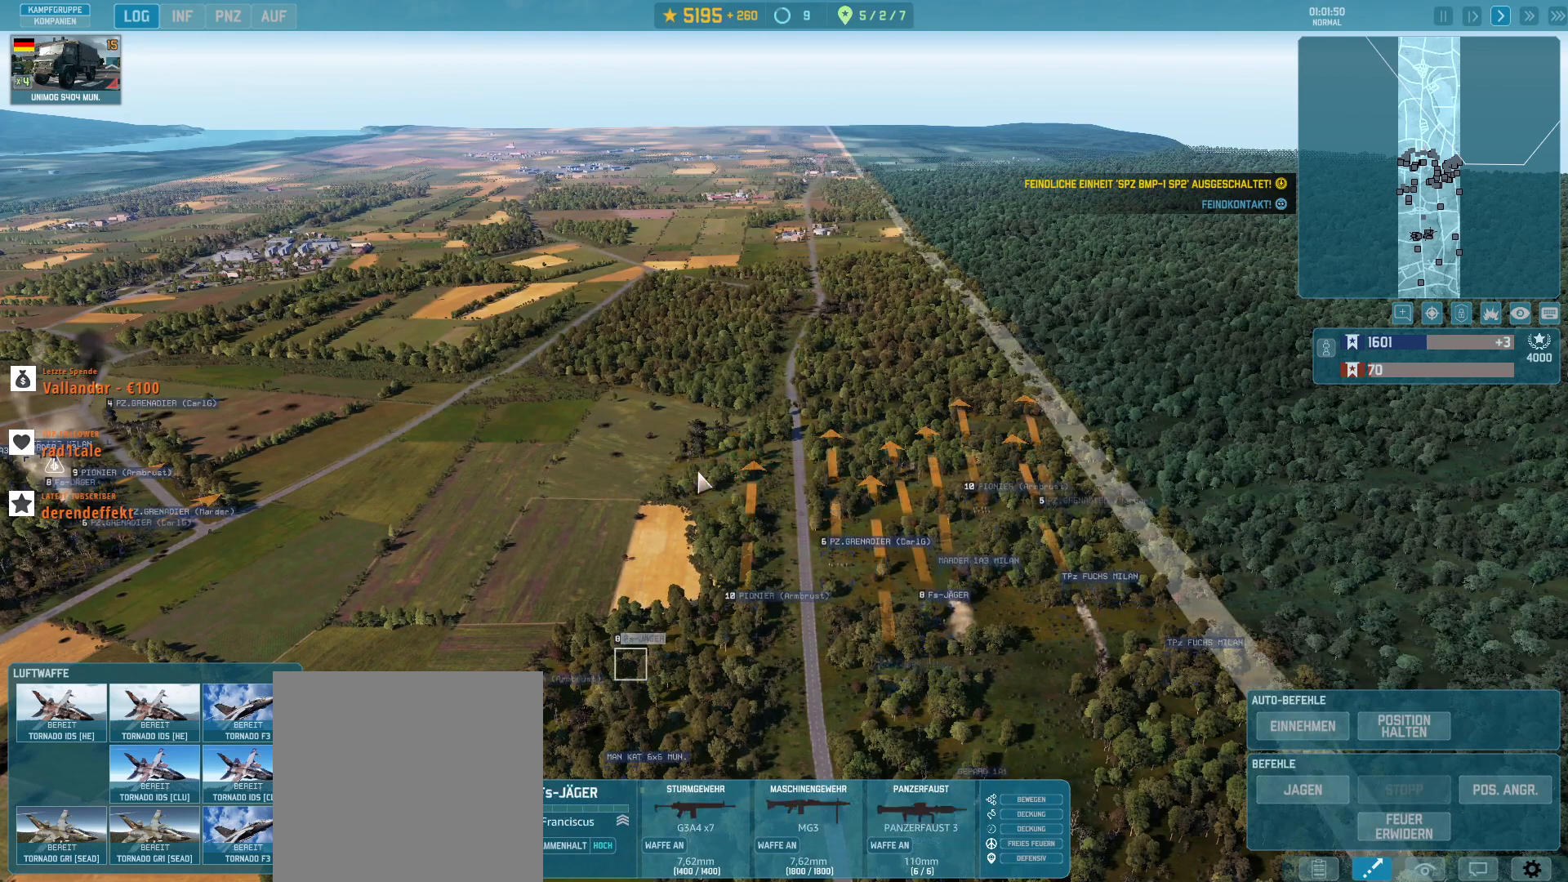
{"keys": [], "mouse": [], "events": [[33, "q", "up"], [167, "mouse_left", "down"], [233, "mouse_left", "up"]]}
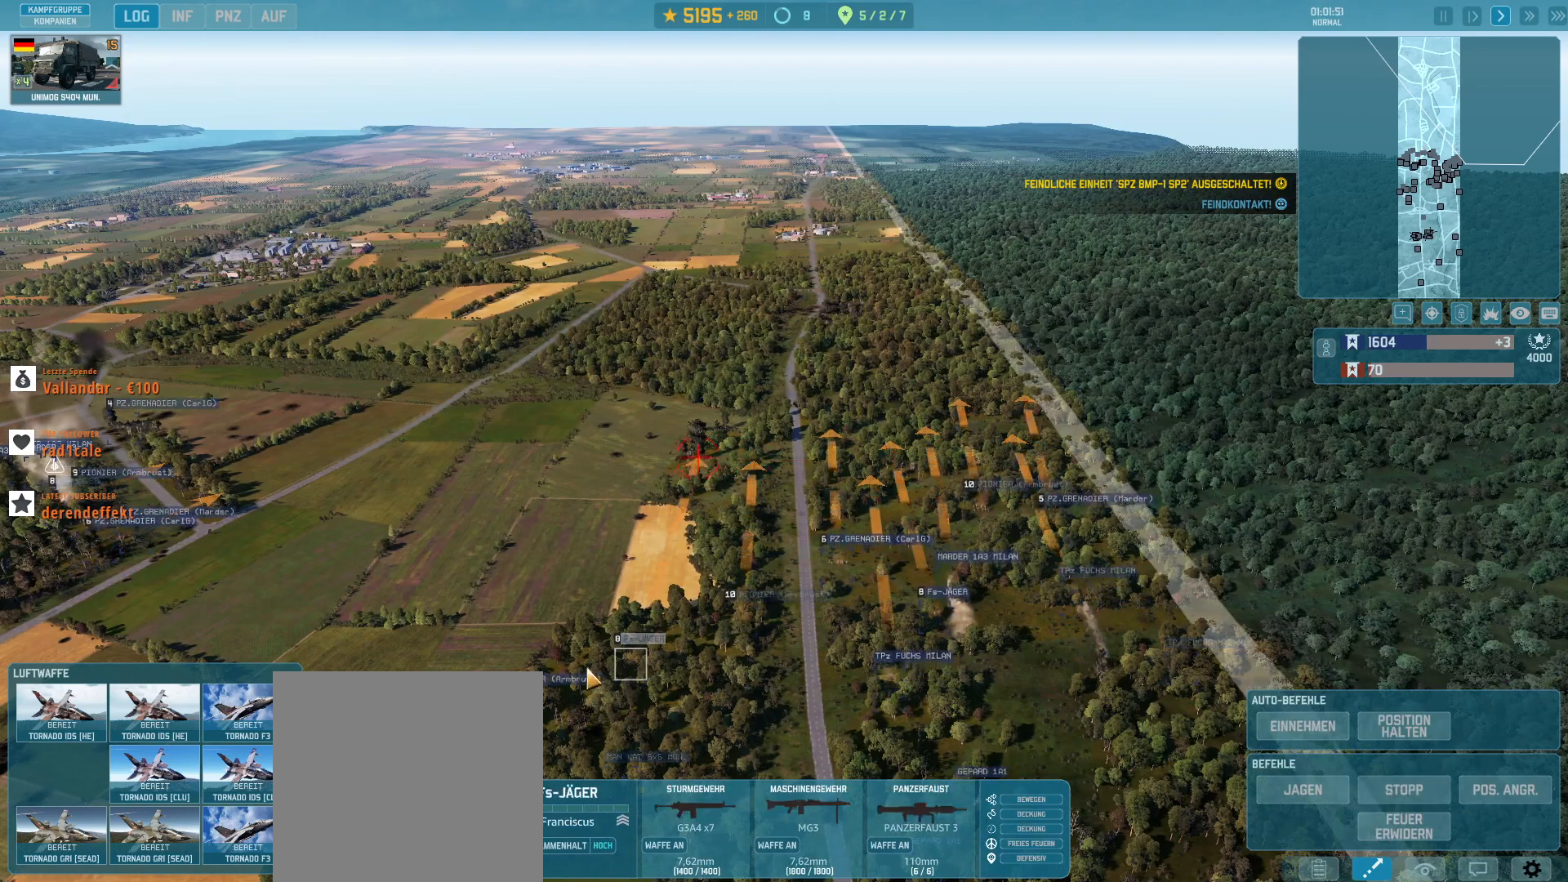
{"keys": [], "mouse": [], "events": [[267, "mouse_left", "down"], [333, "mouse_left", "up"]]}
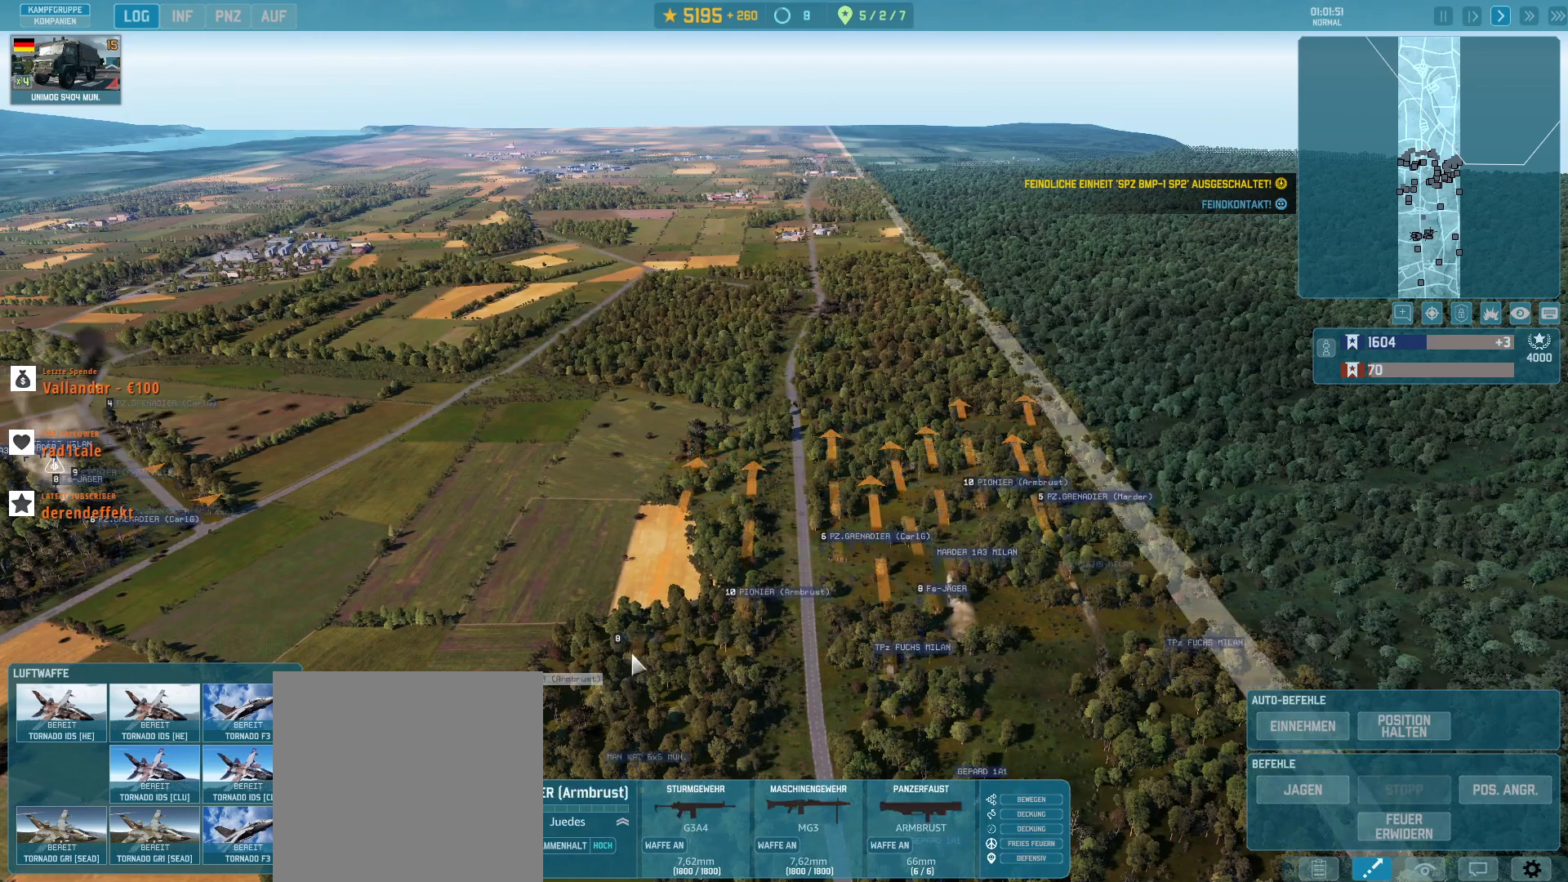
{"keys": ["q"], "mouse": [], "events": [[467, "q", "down"]]}
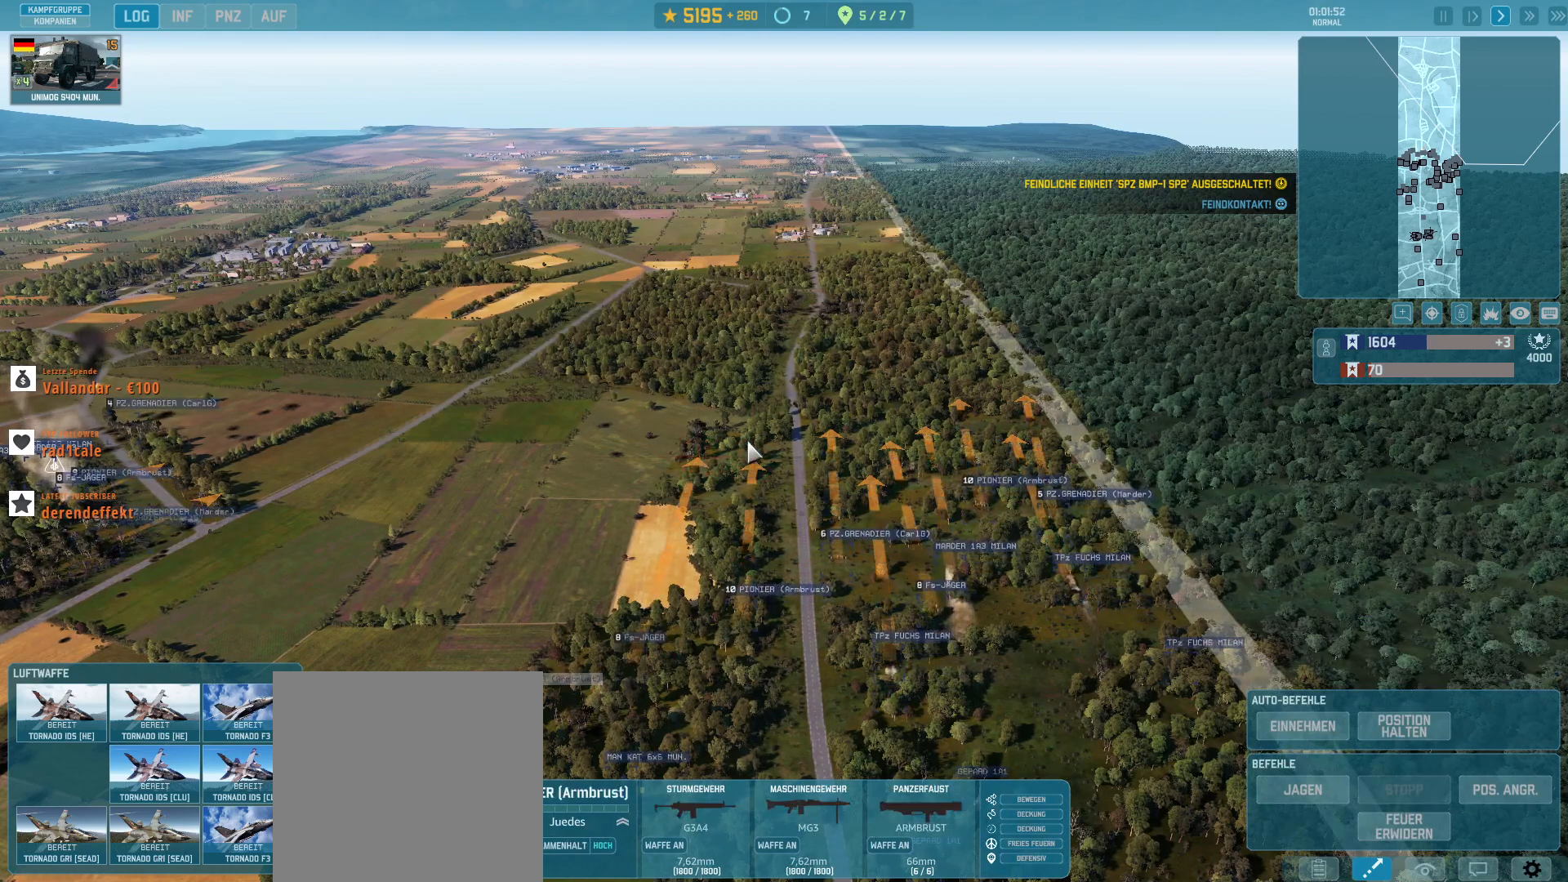
{"keys": [], "mouse": [], "events": [[33, "q", "up"]]}
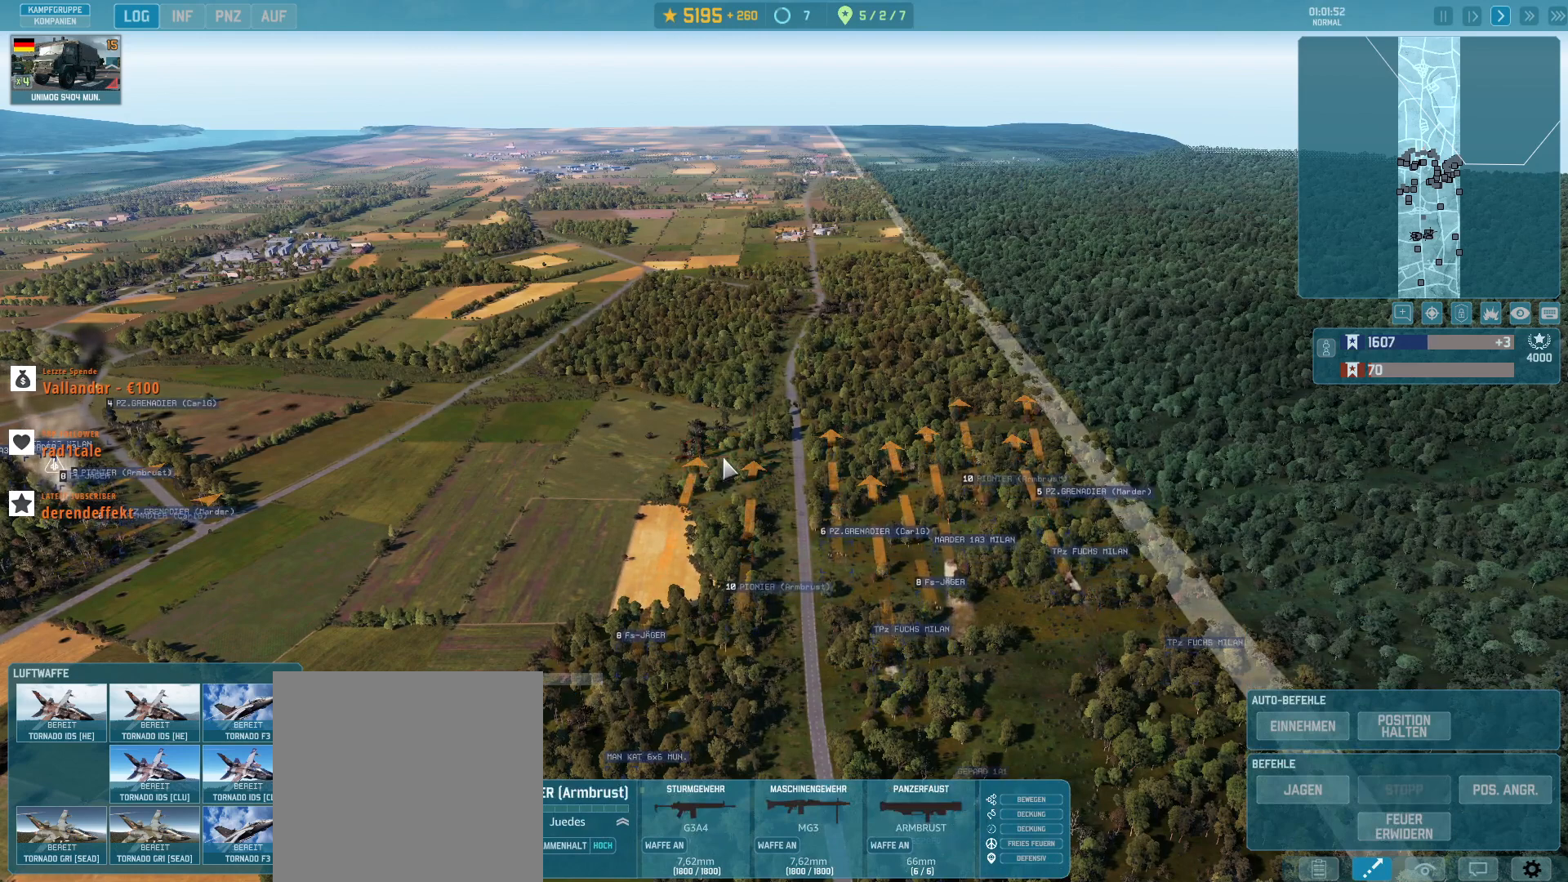
{"keys": ["s"], "mouse": [], "events": [[367, "mouse_left", "down"], [400, "mouse_left", "up"], [500, "s", "down"]]}
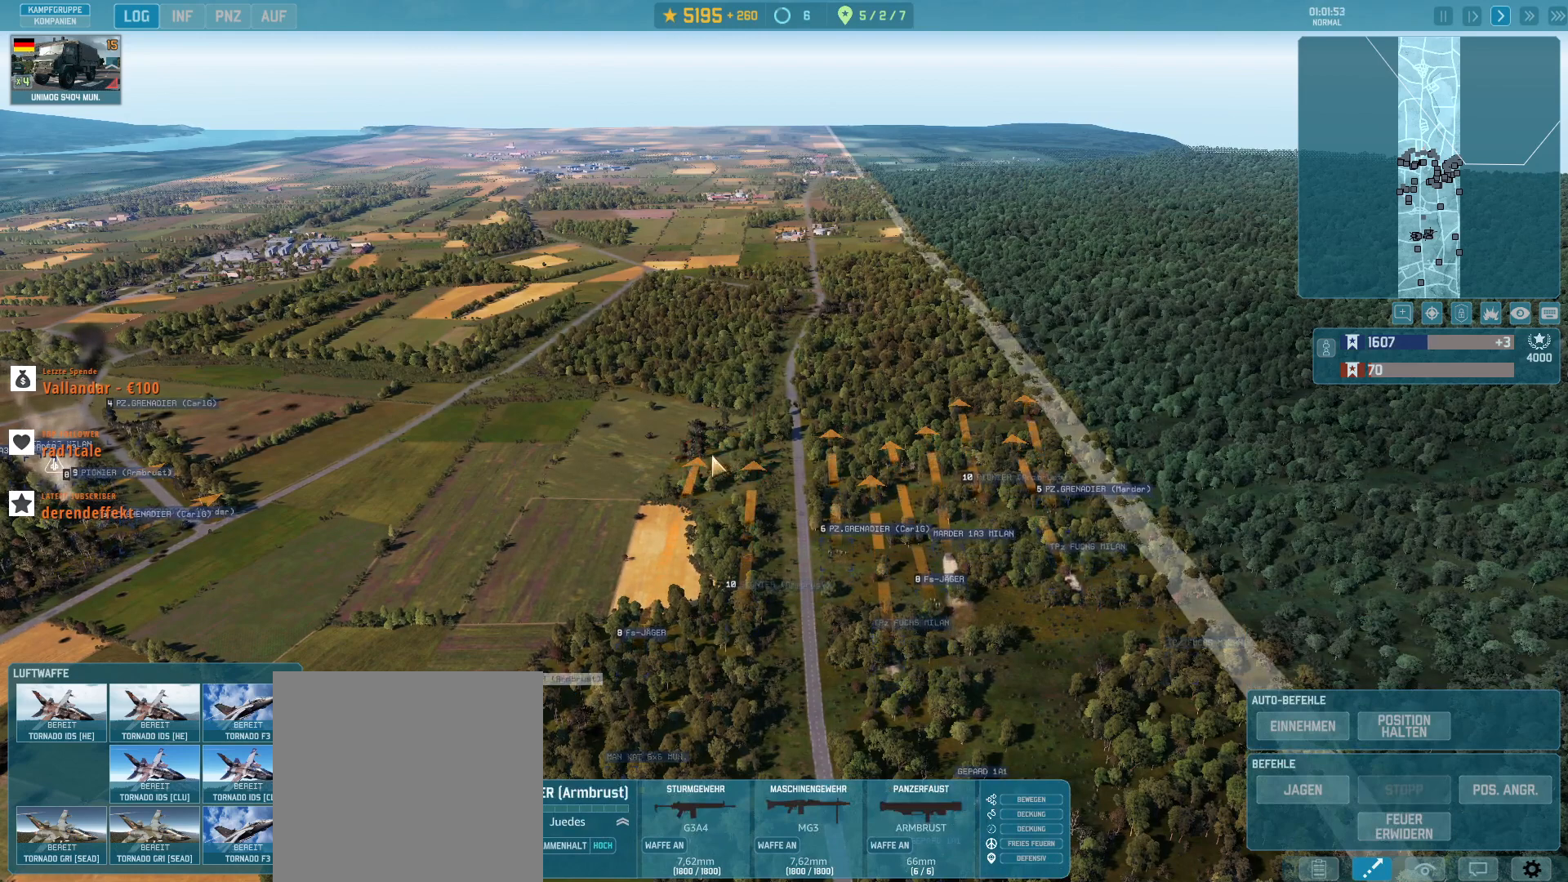
{"keys": [], "mouse": [], "events": [[133, "s", "up"]]}
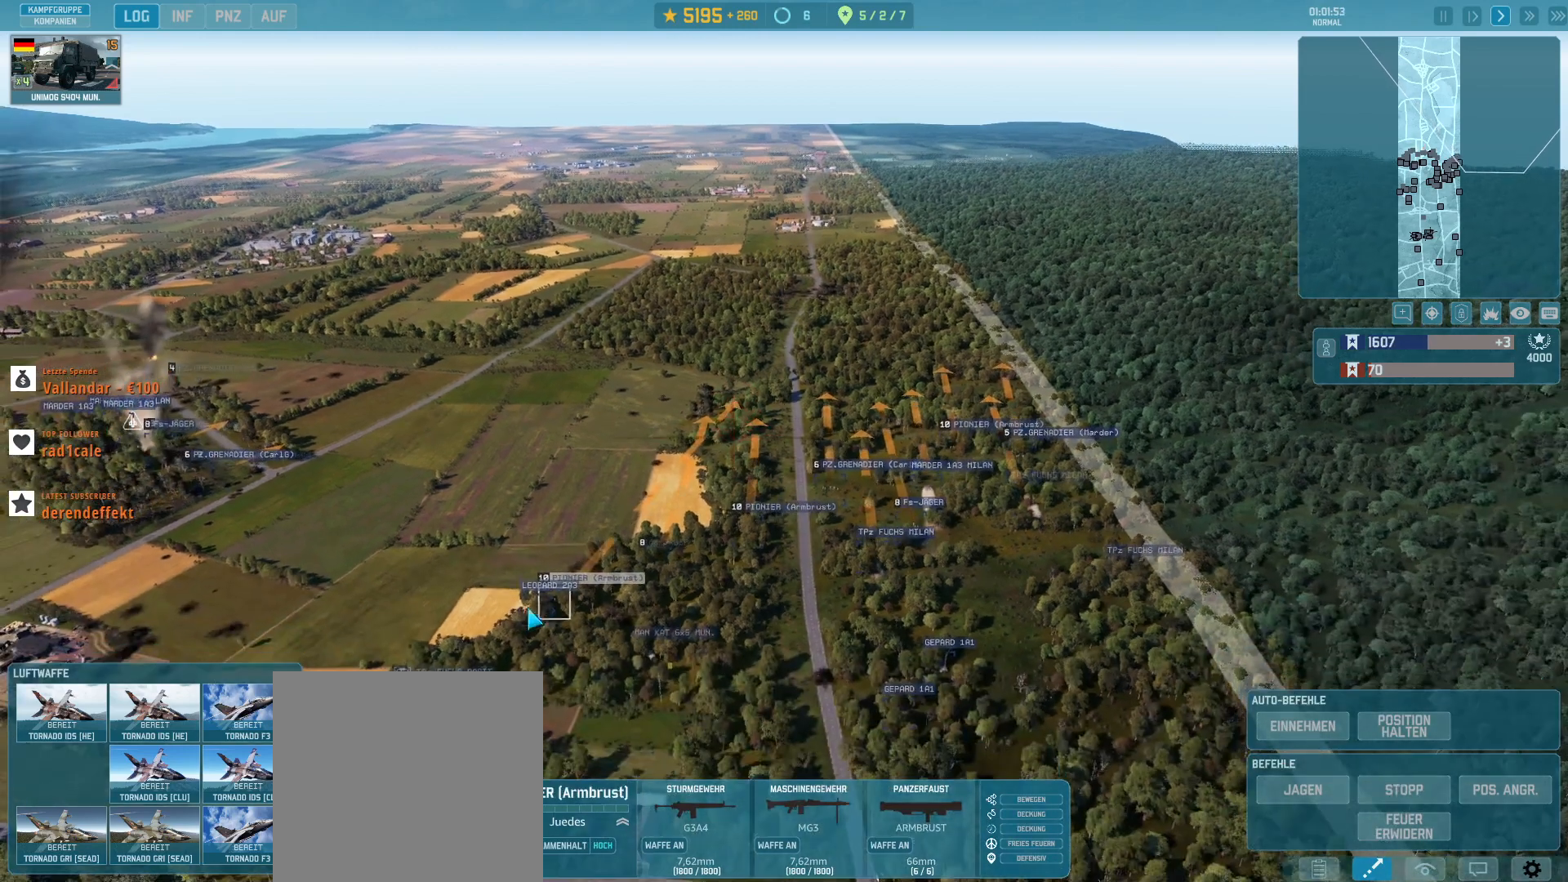
{"keys": [], "mouse": [], "events": [[267, "mouse_left", "down"], [367, "mouse_left", "up"]]}
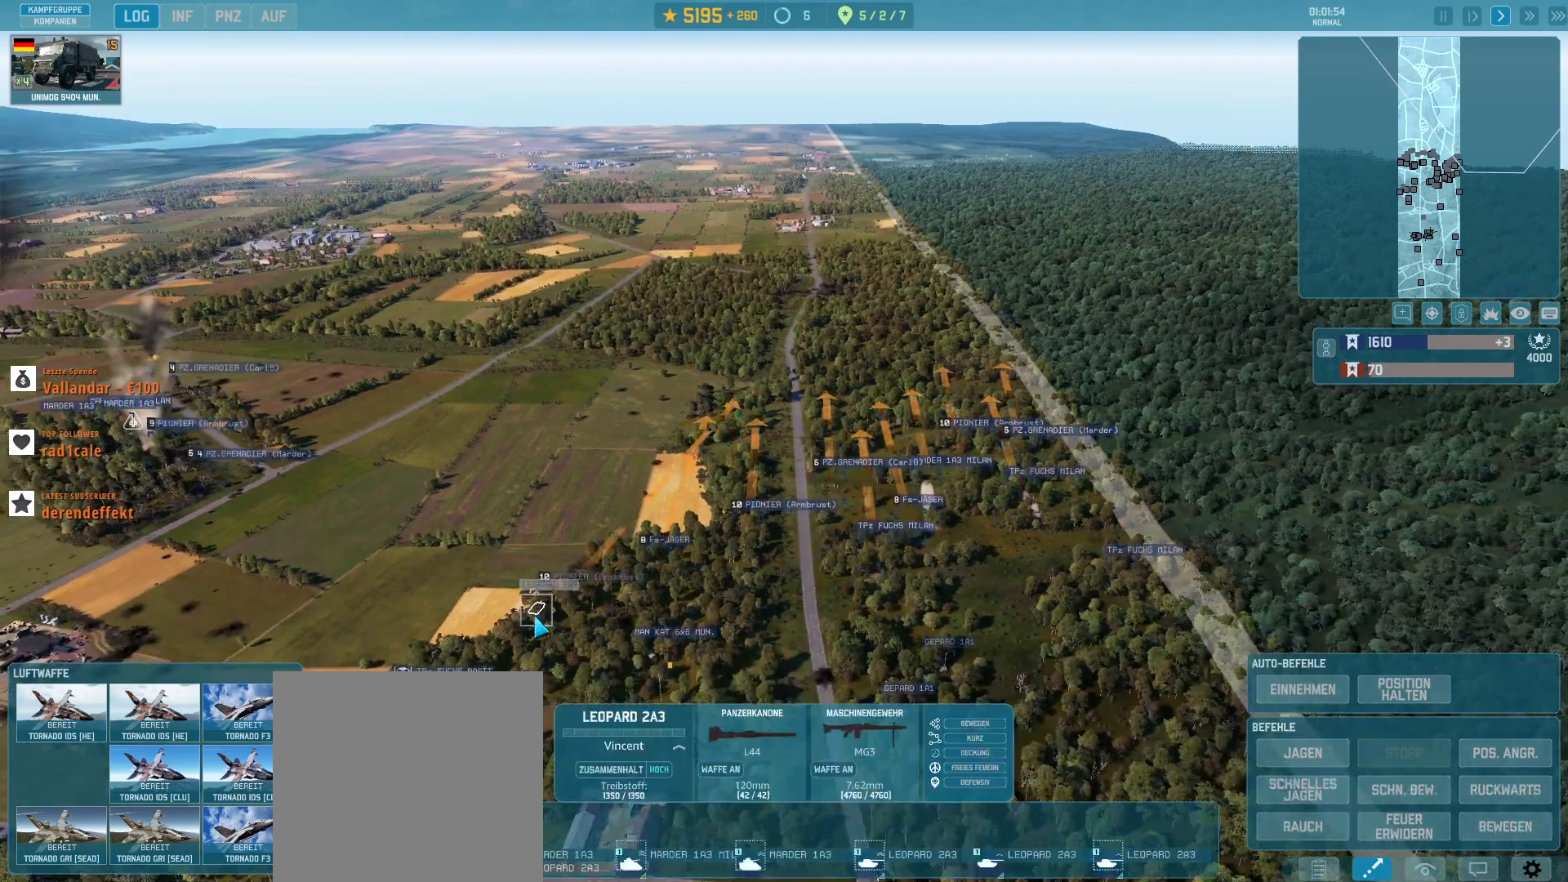
{"keys": [], "mouse": [], "events": []}
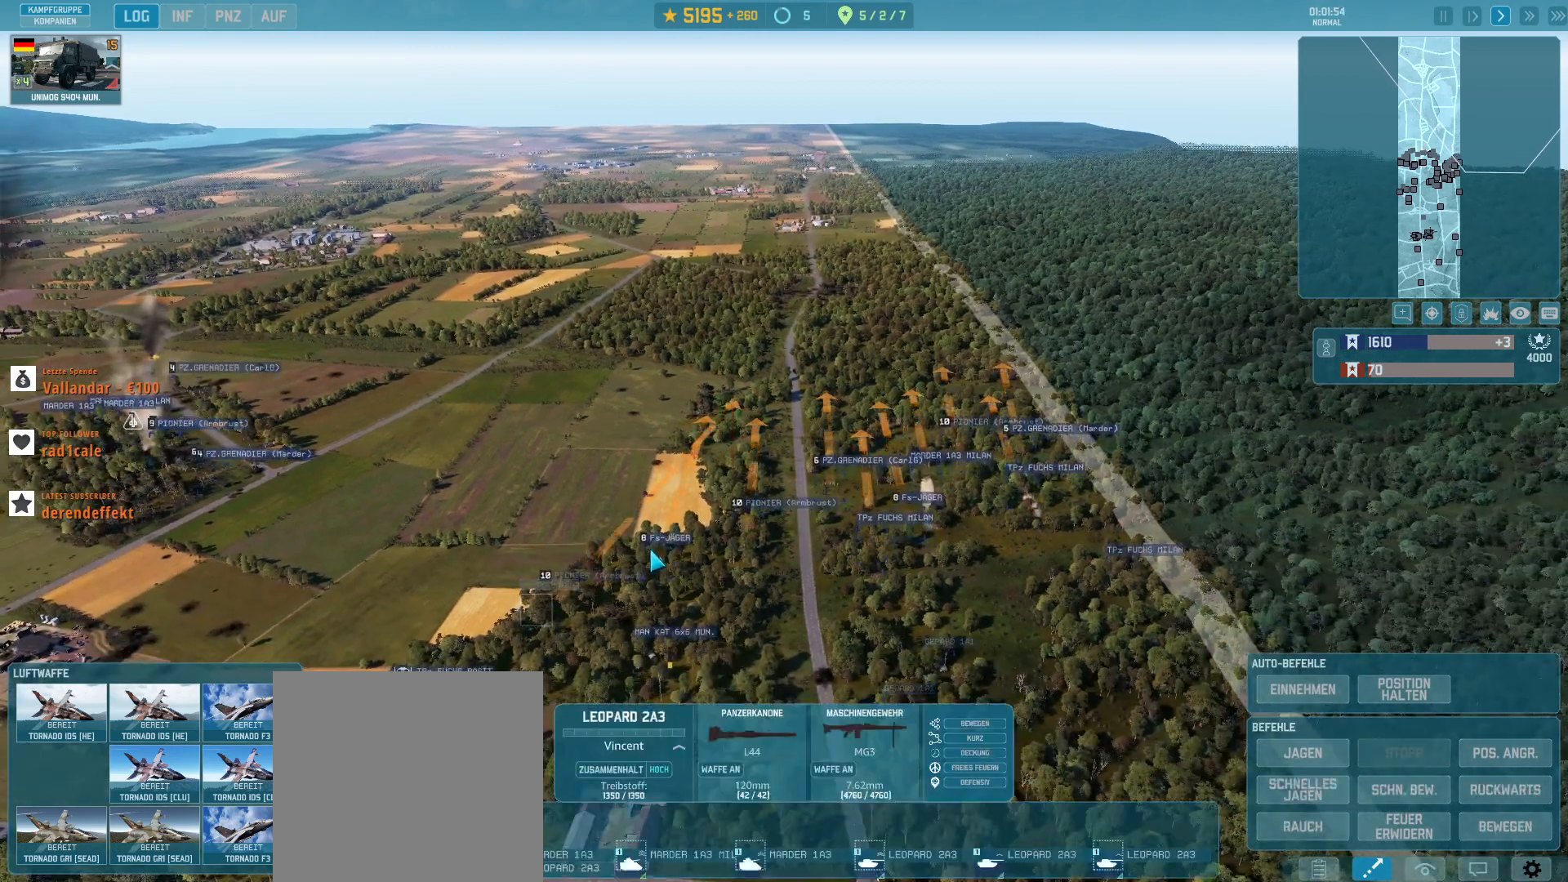
{"keys": ["q"], "mouse": [], "events": [[467, "q", "down"]]}
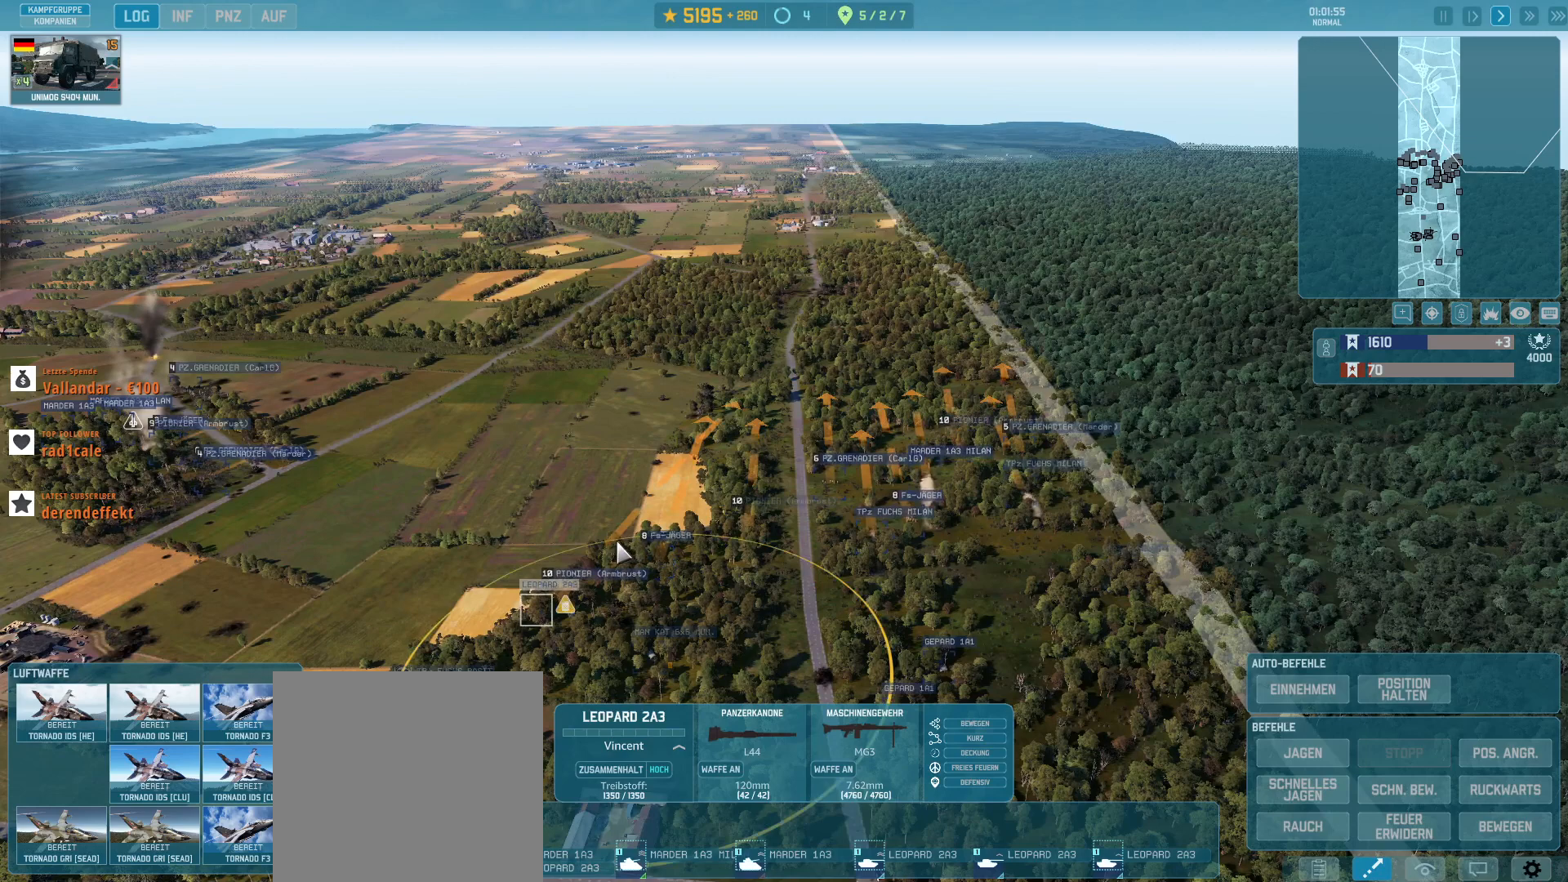
{"keys": [], "mouse": [], "events": [[33, "q", "up"], [100, "mouse_left", "down"], [167, "mouse_left", "up"]]}
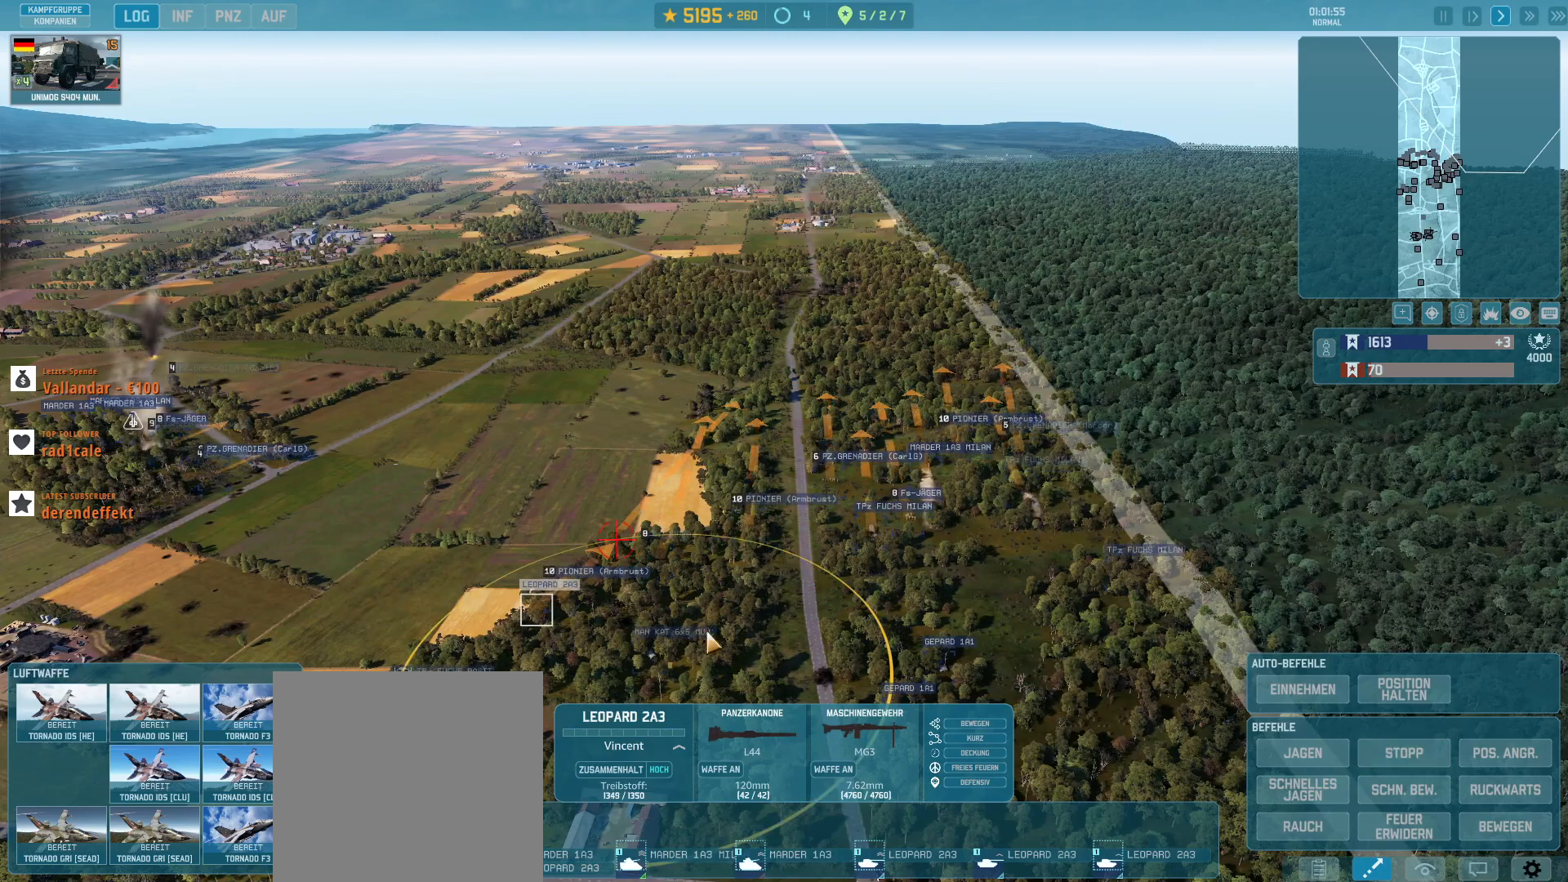
{"keys": [], "mouse": [], "events": []}
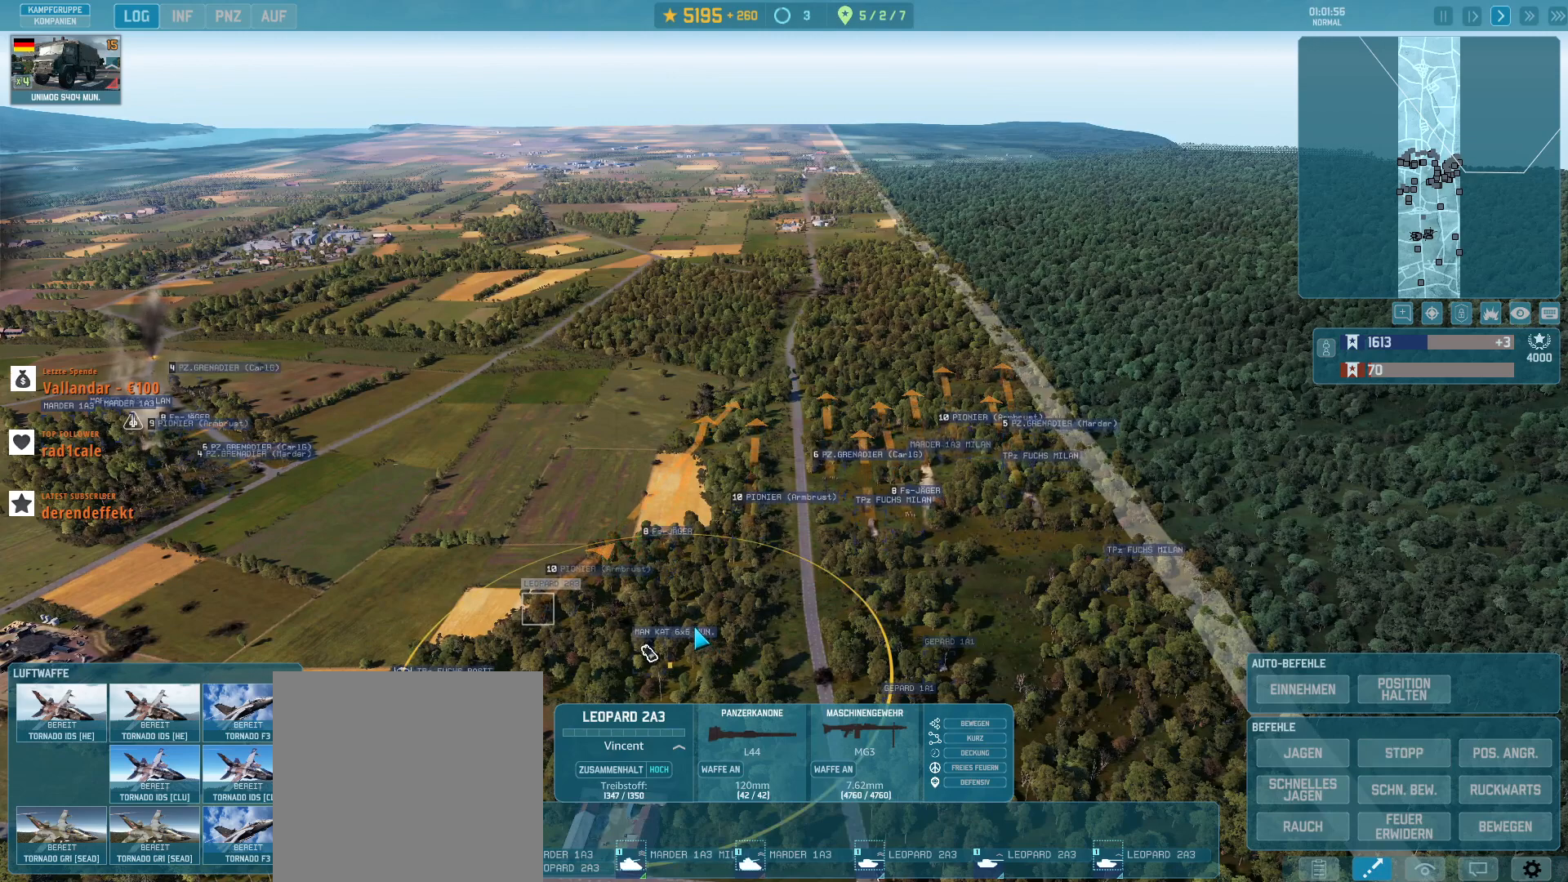
{"keys": [], "mouse": [], "events": []}
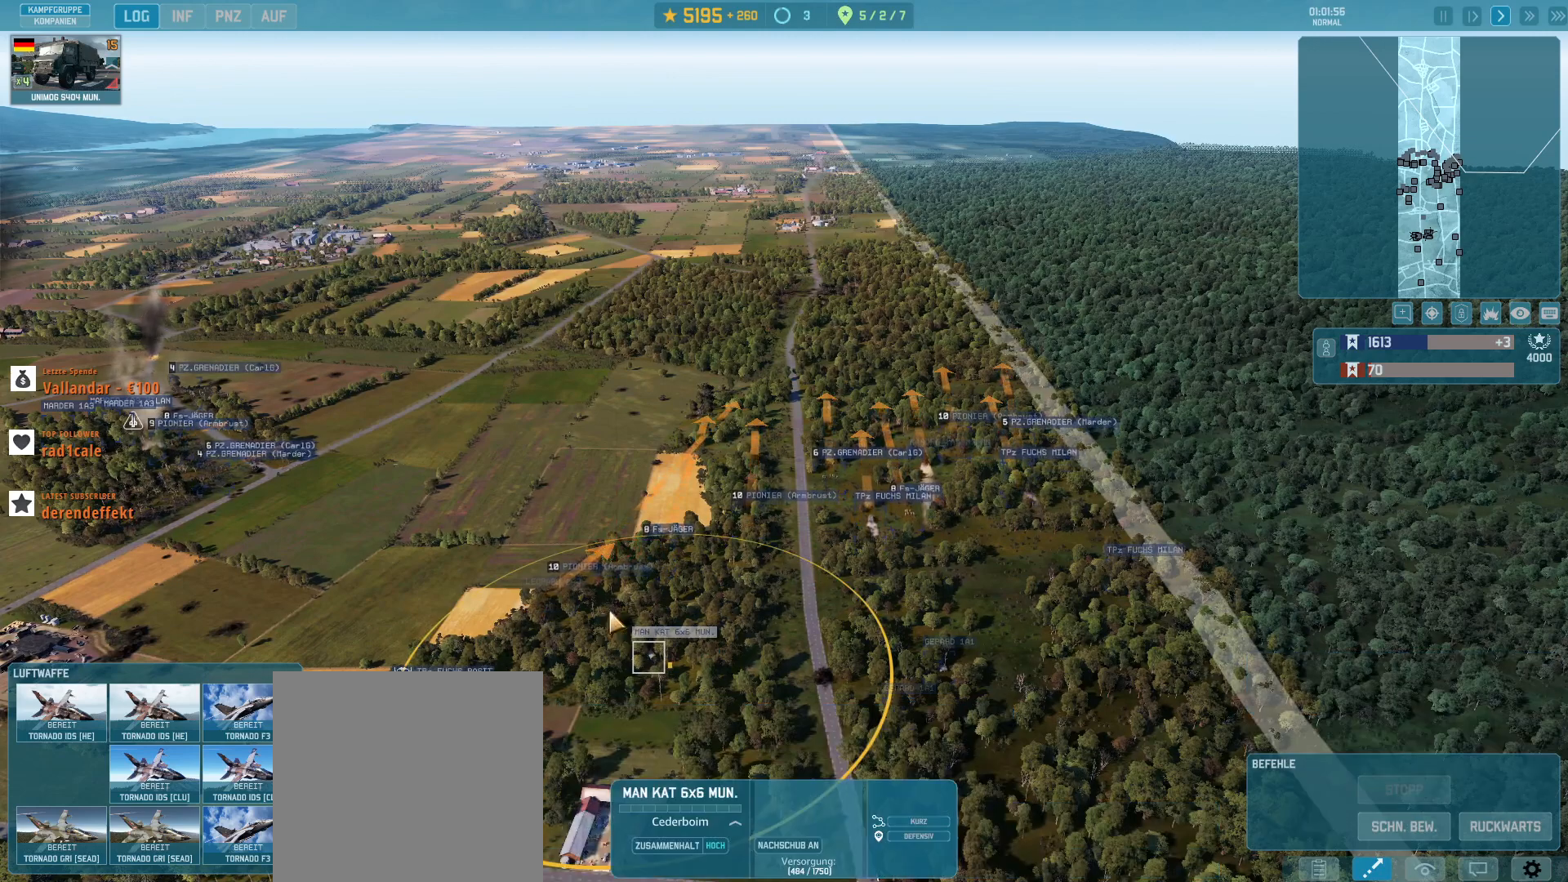
{"keys": [], "mouse": ["left"], "events": [[367, "mouse_left", "down"]]}
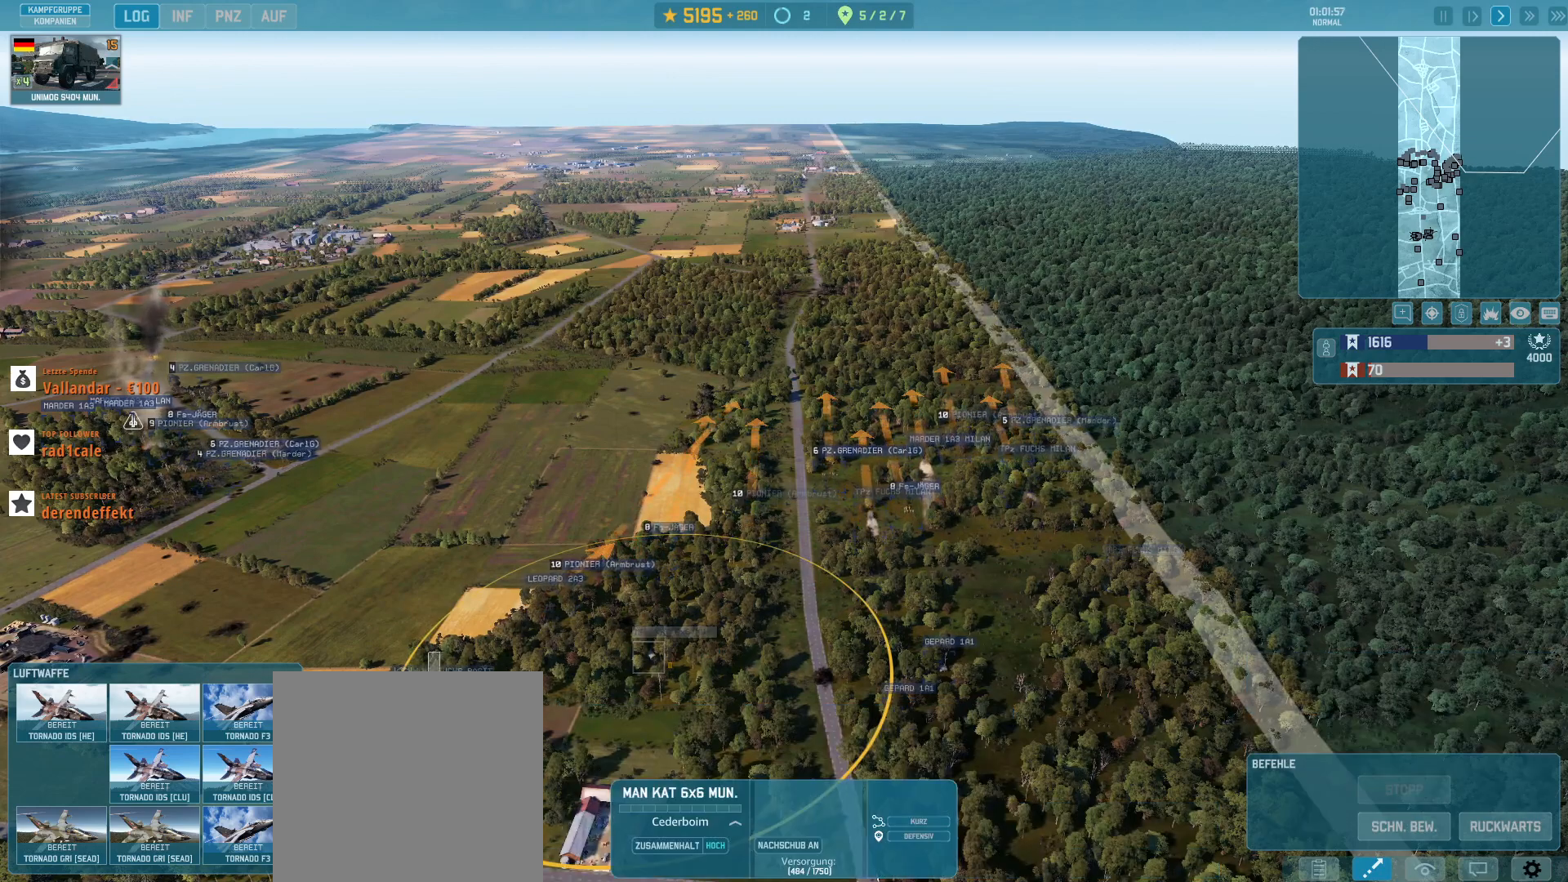
{"keys": [], "mouse": [], "events": [[33, "mouse_left", "up"]]}
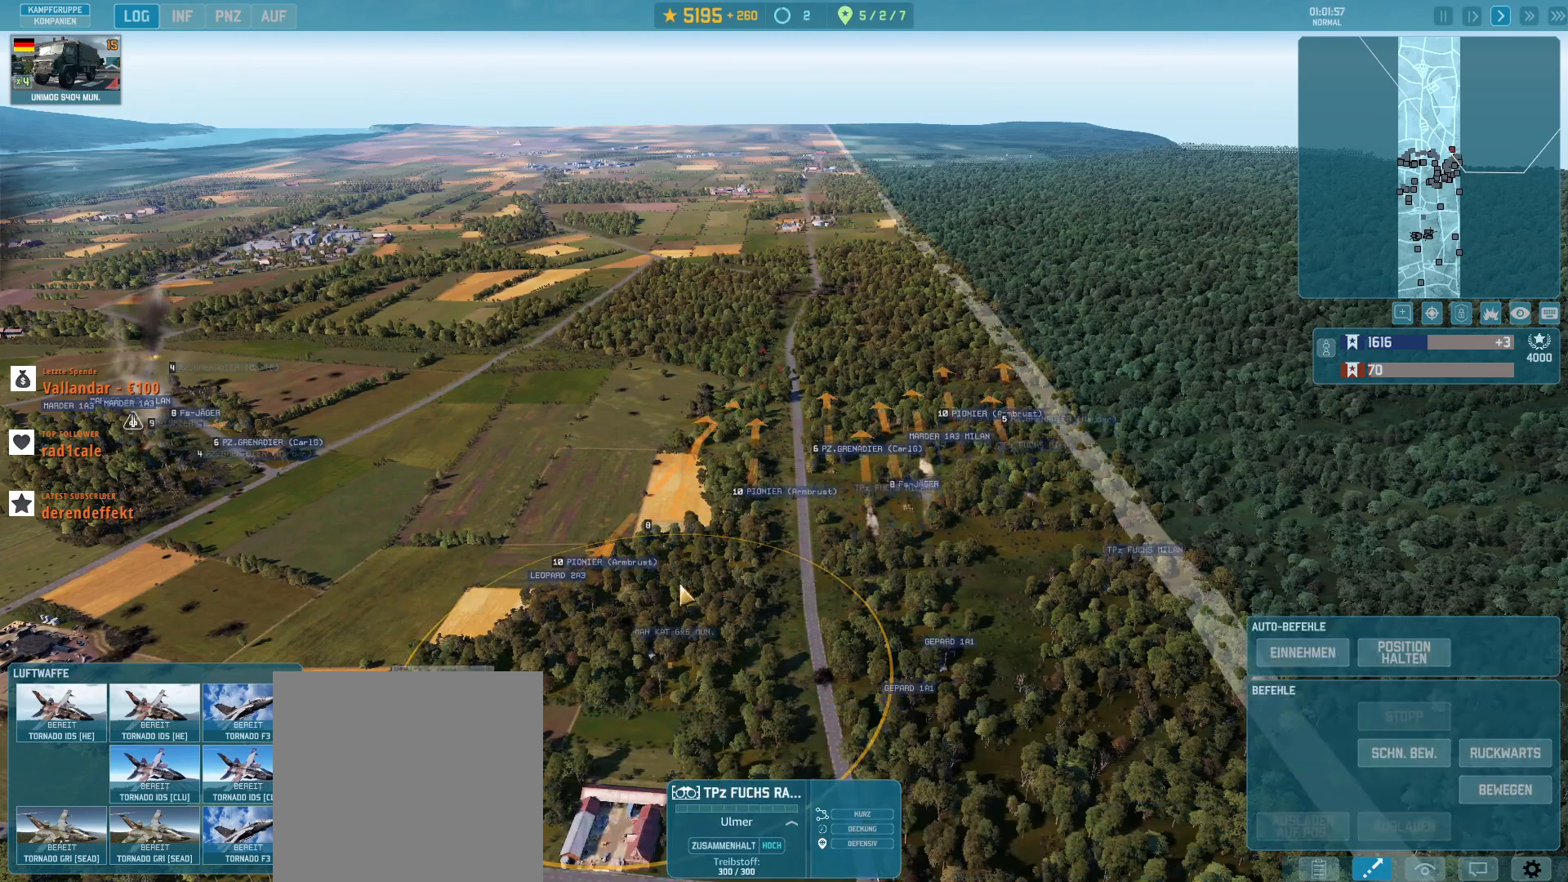
{"keys": [], "mouse": [], "events": []}
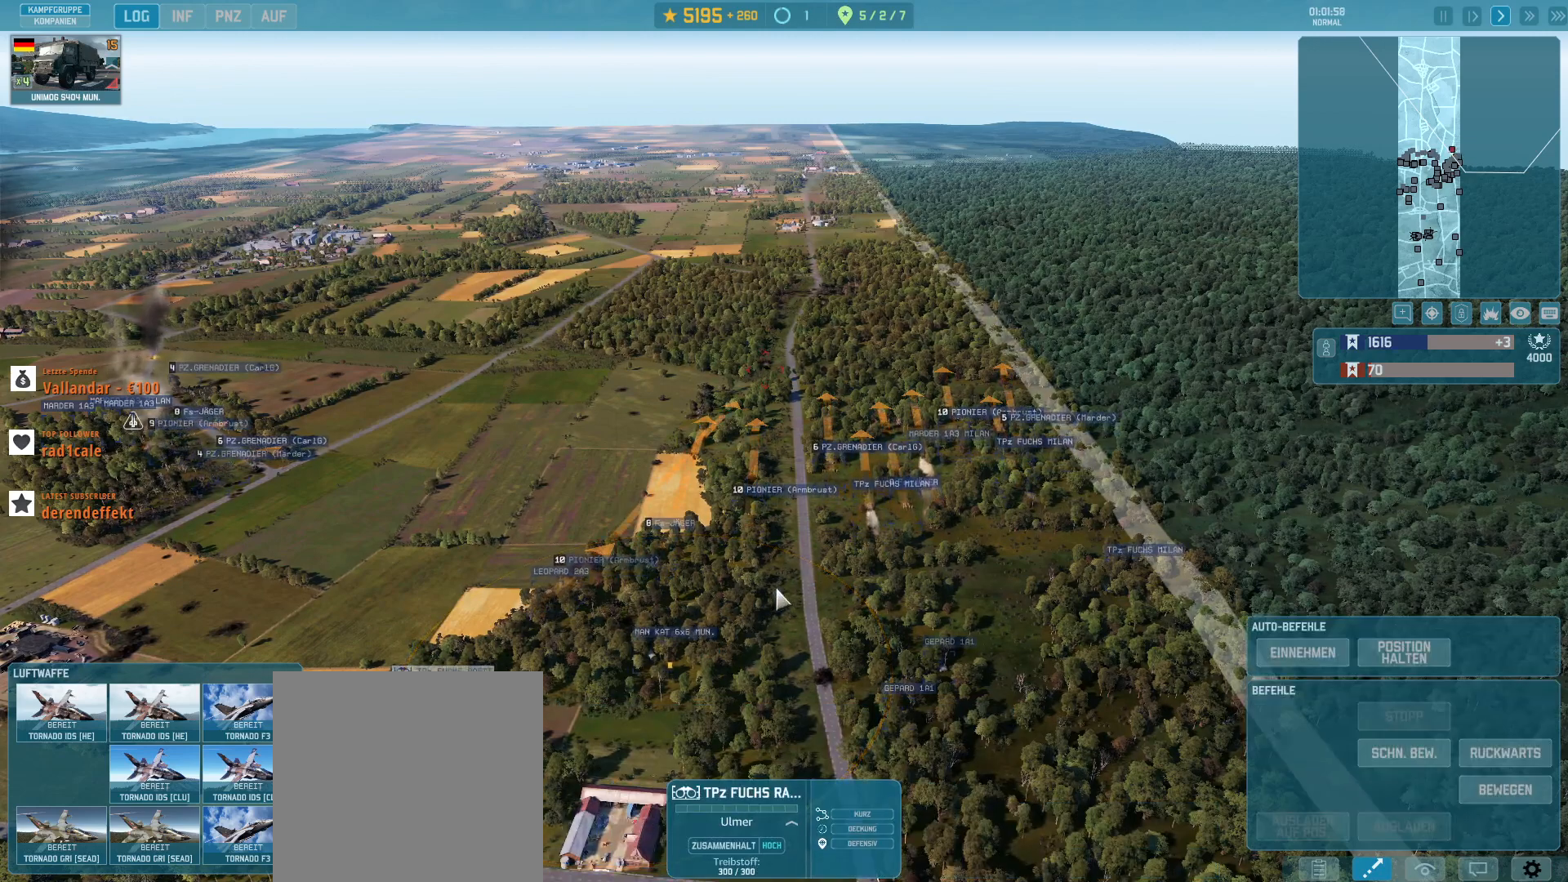
{"keys": [], "mouse": [], "events": []}
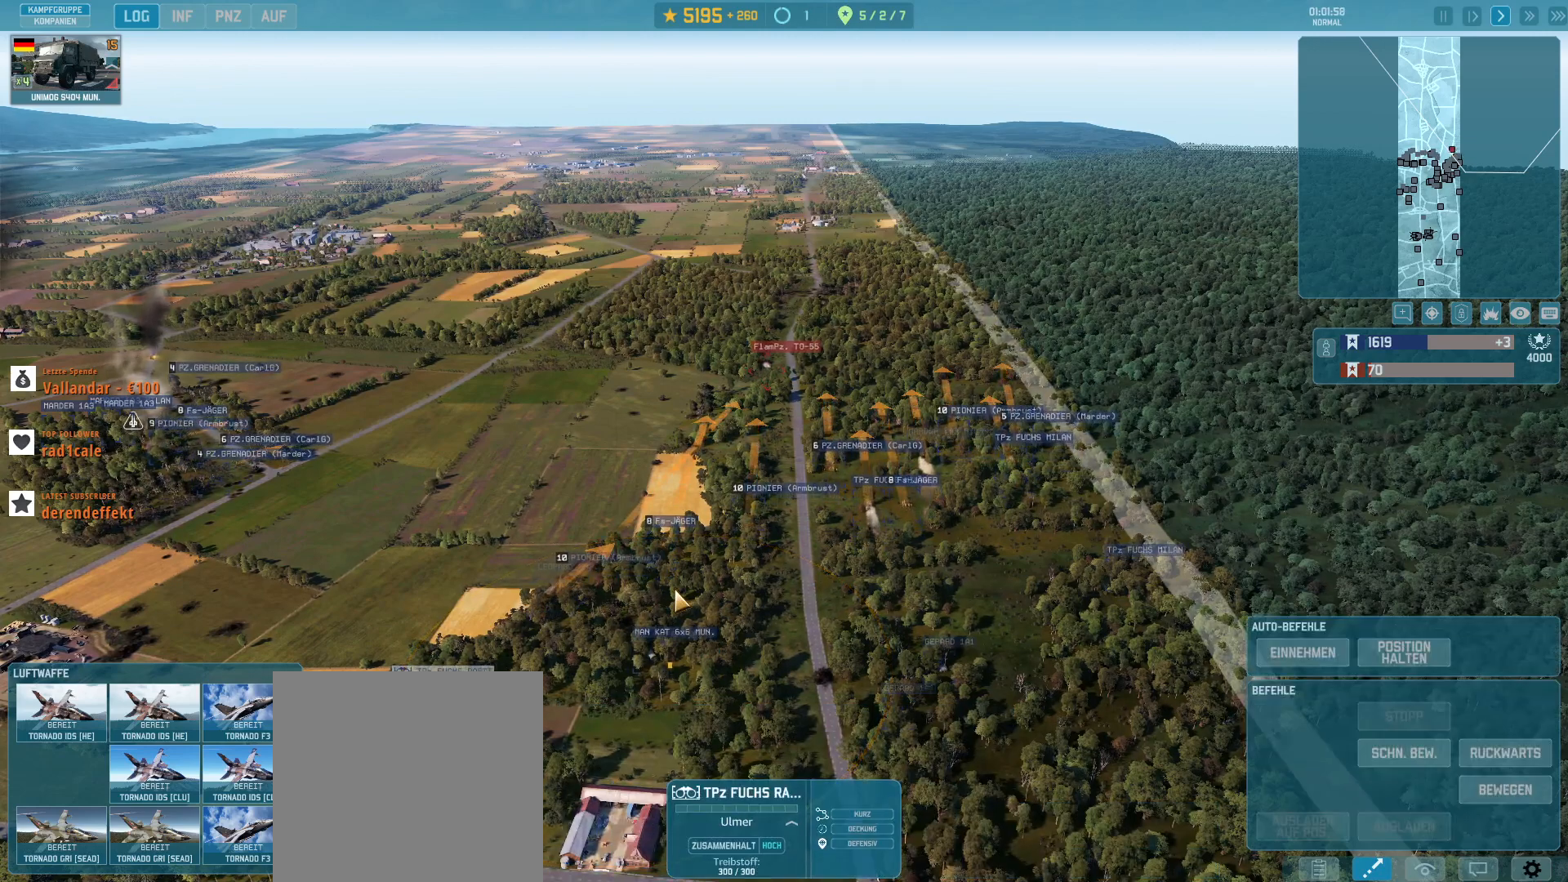
{"keys": [], "mouse": [], "events": []}
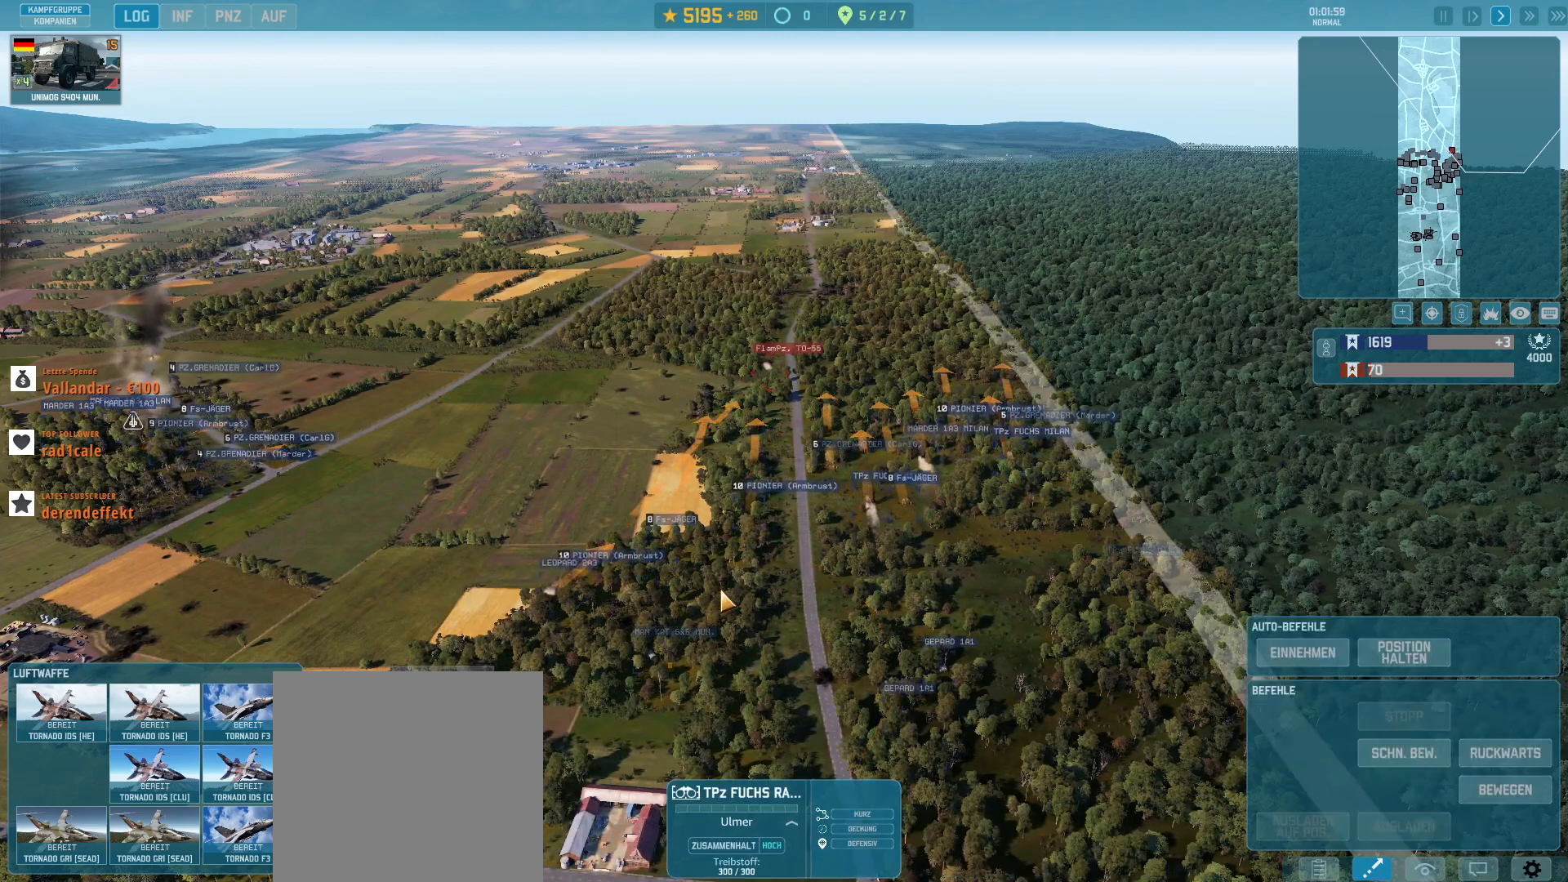
{"keys": ["w"], "mouse": [], "events": [[367, "w", "down"]]}
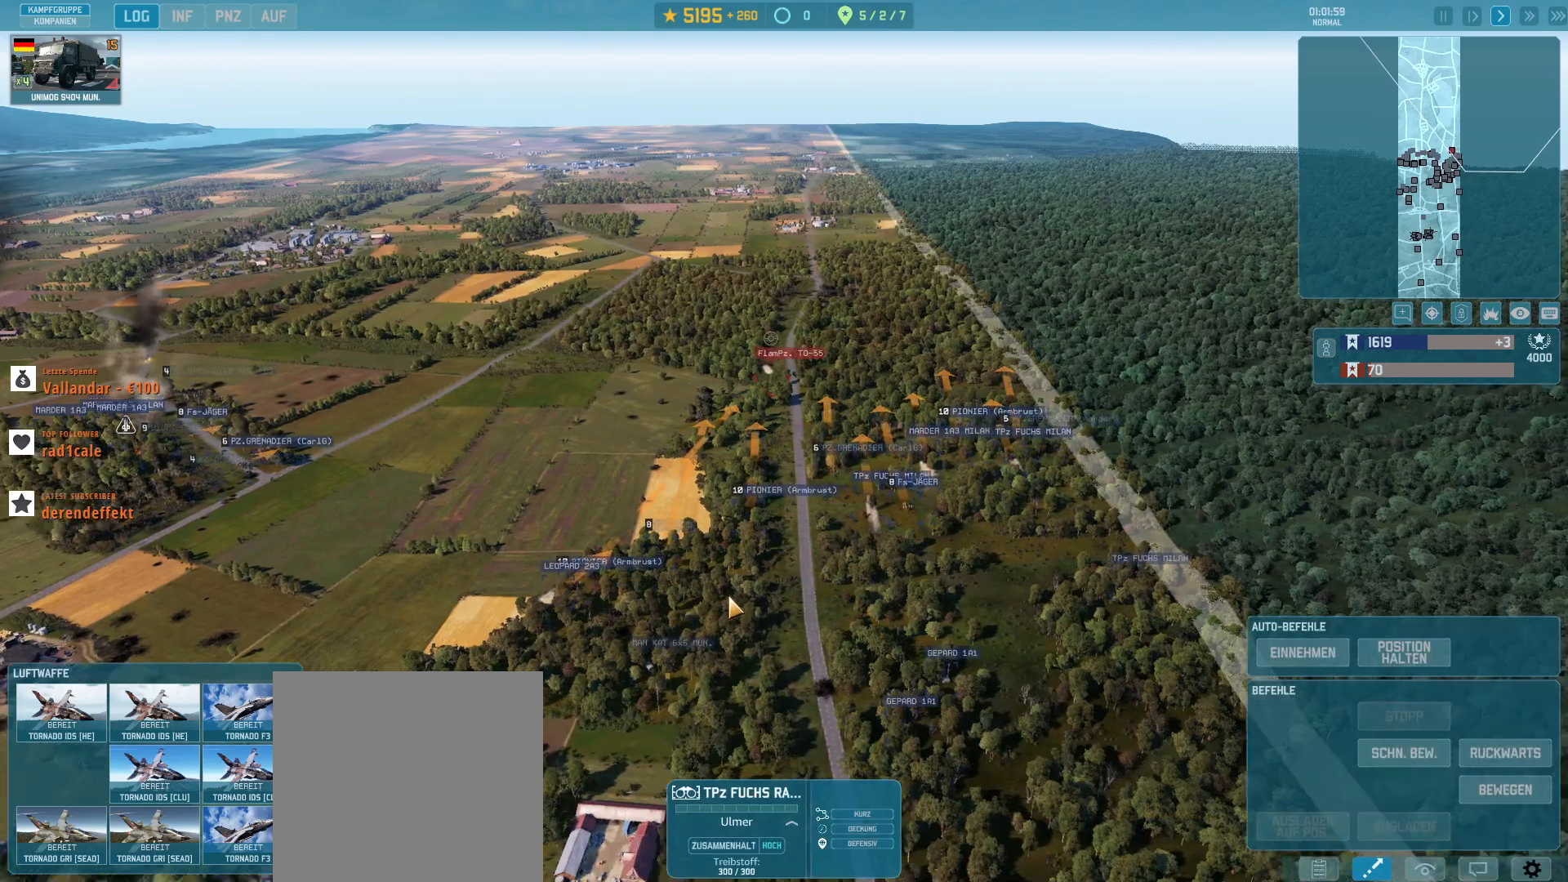
{"keys": [], "mouse": [], "events": [[33, "w", "up"]]}
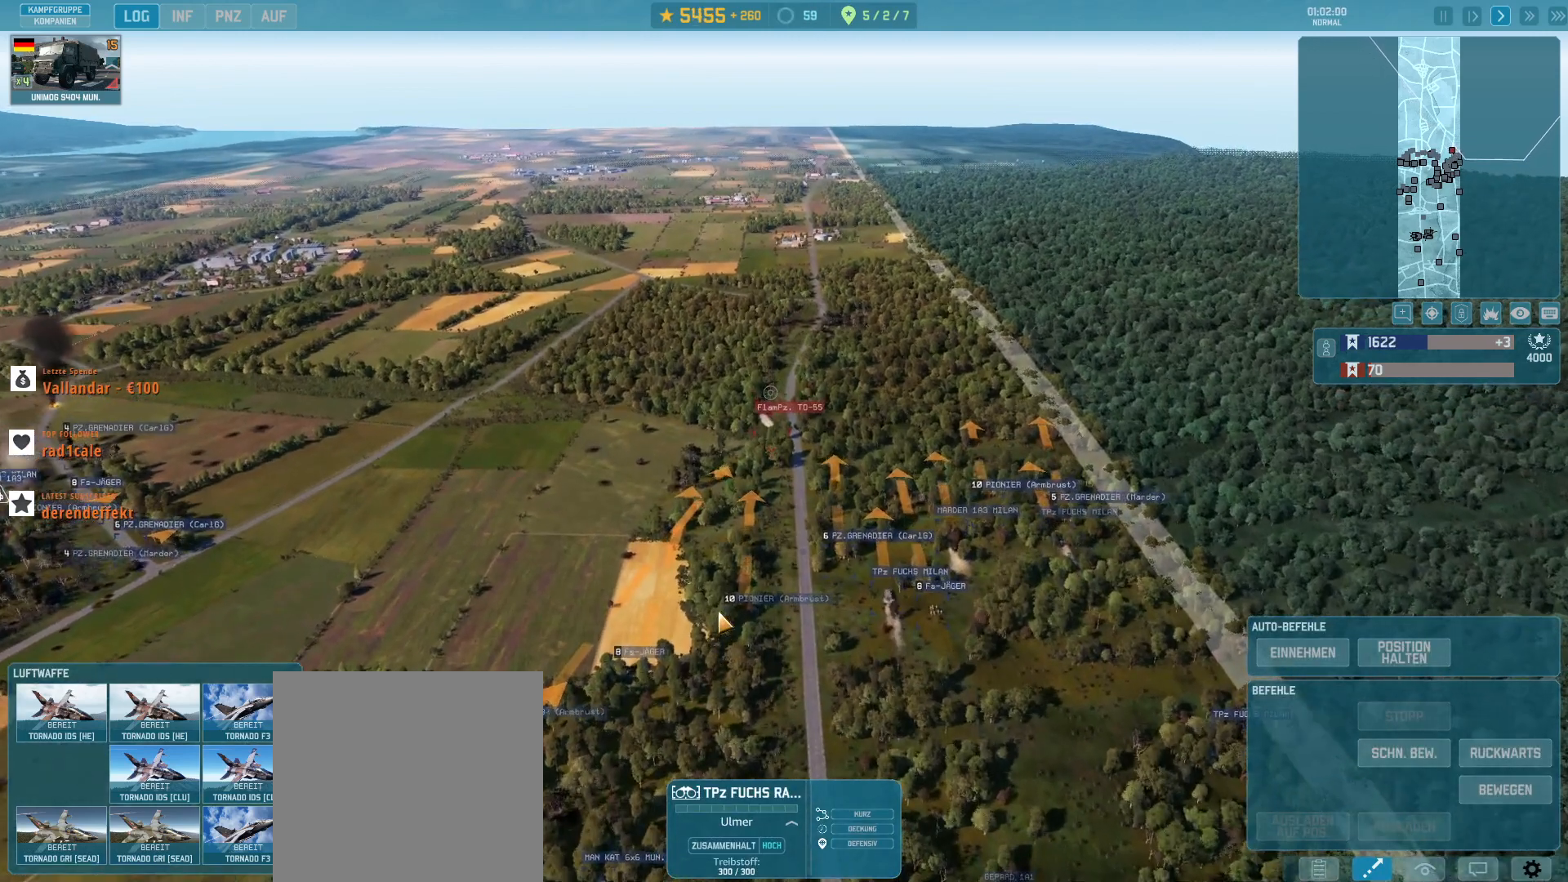
{"keys": [], "mouse": [], "events": []}
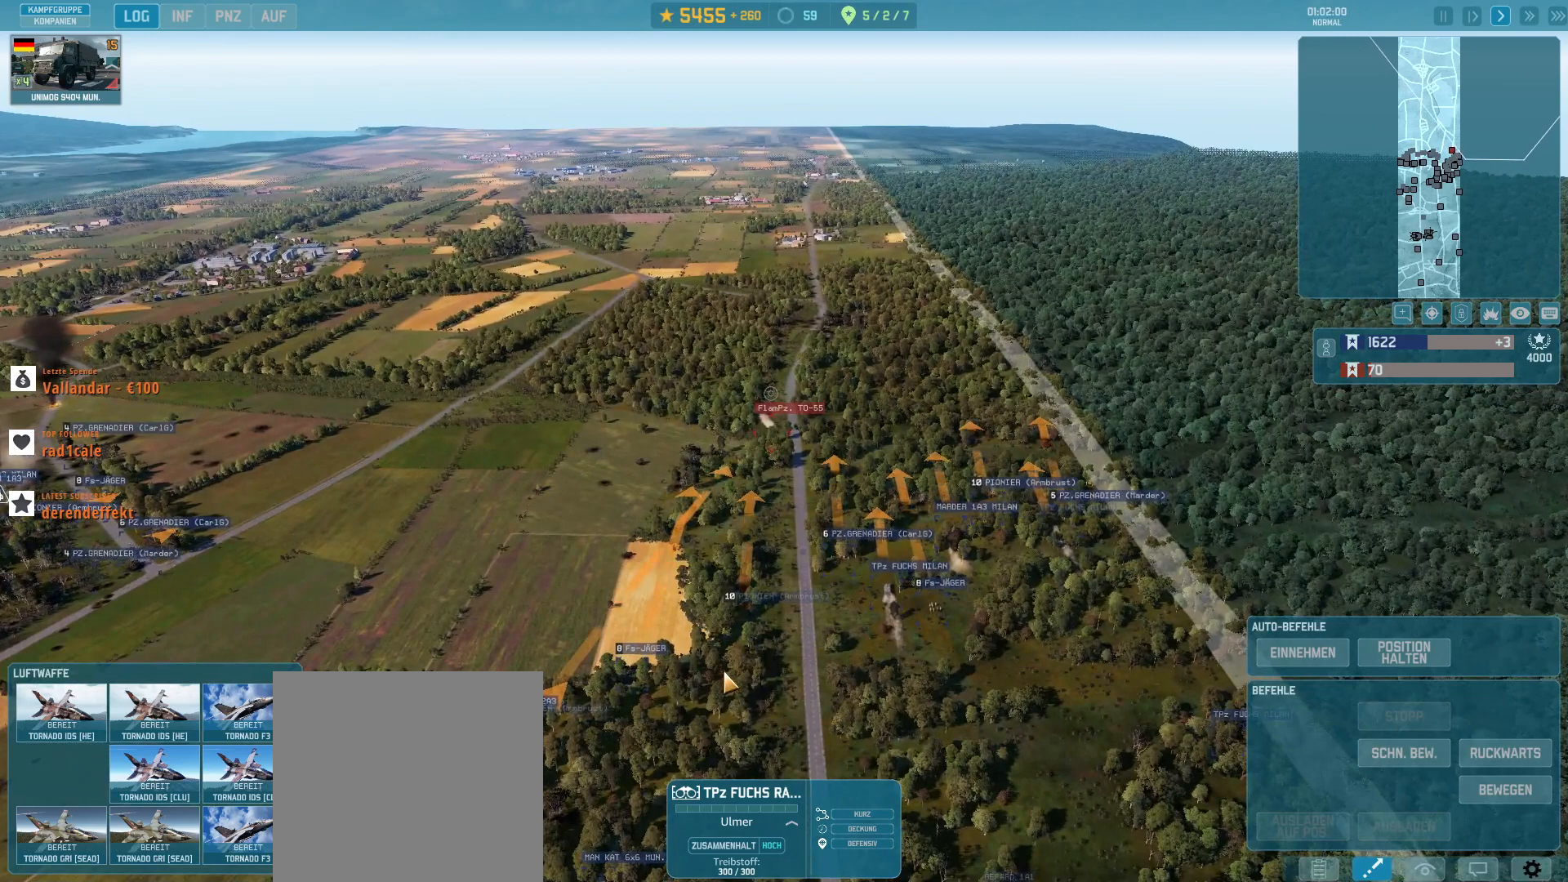
{"keys": [], "mouse": [], "events": [[367, "s", "down"], [500, "s", "up"]]}
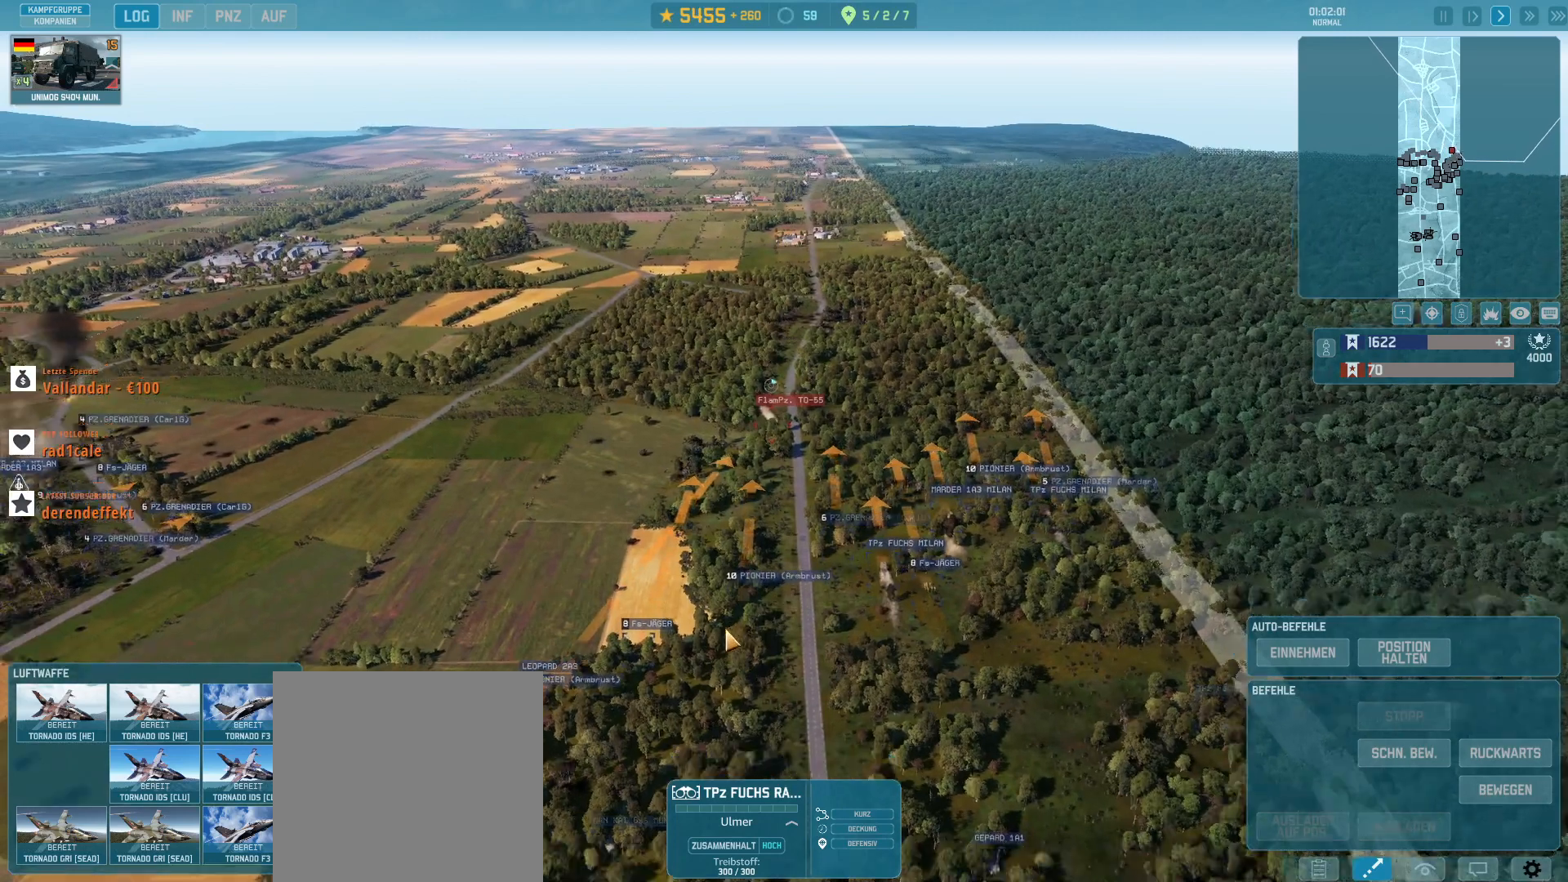
{"keys": [], "mouse": [], "events": []}
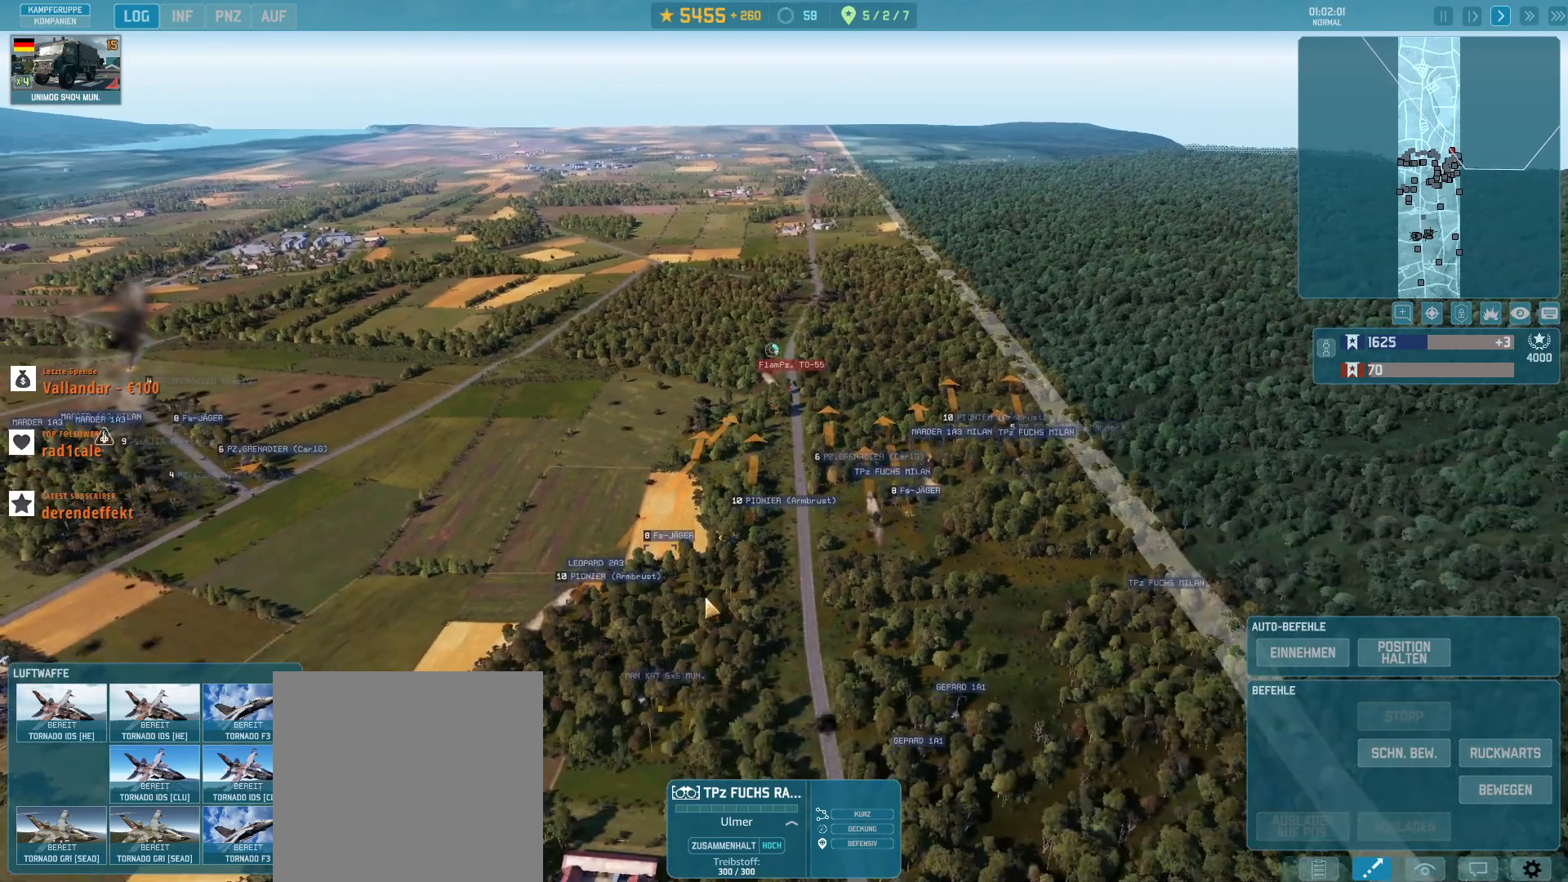
{"keys": [], "mouse": ["left"], "events": [[467, "mouse_left", "down"]]}
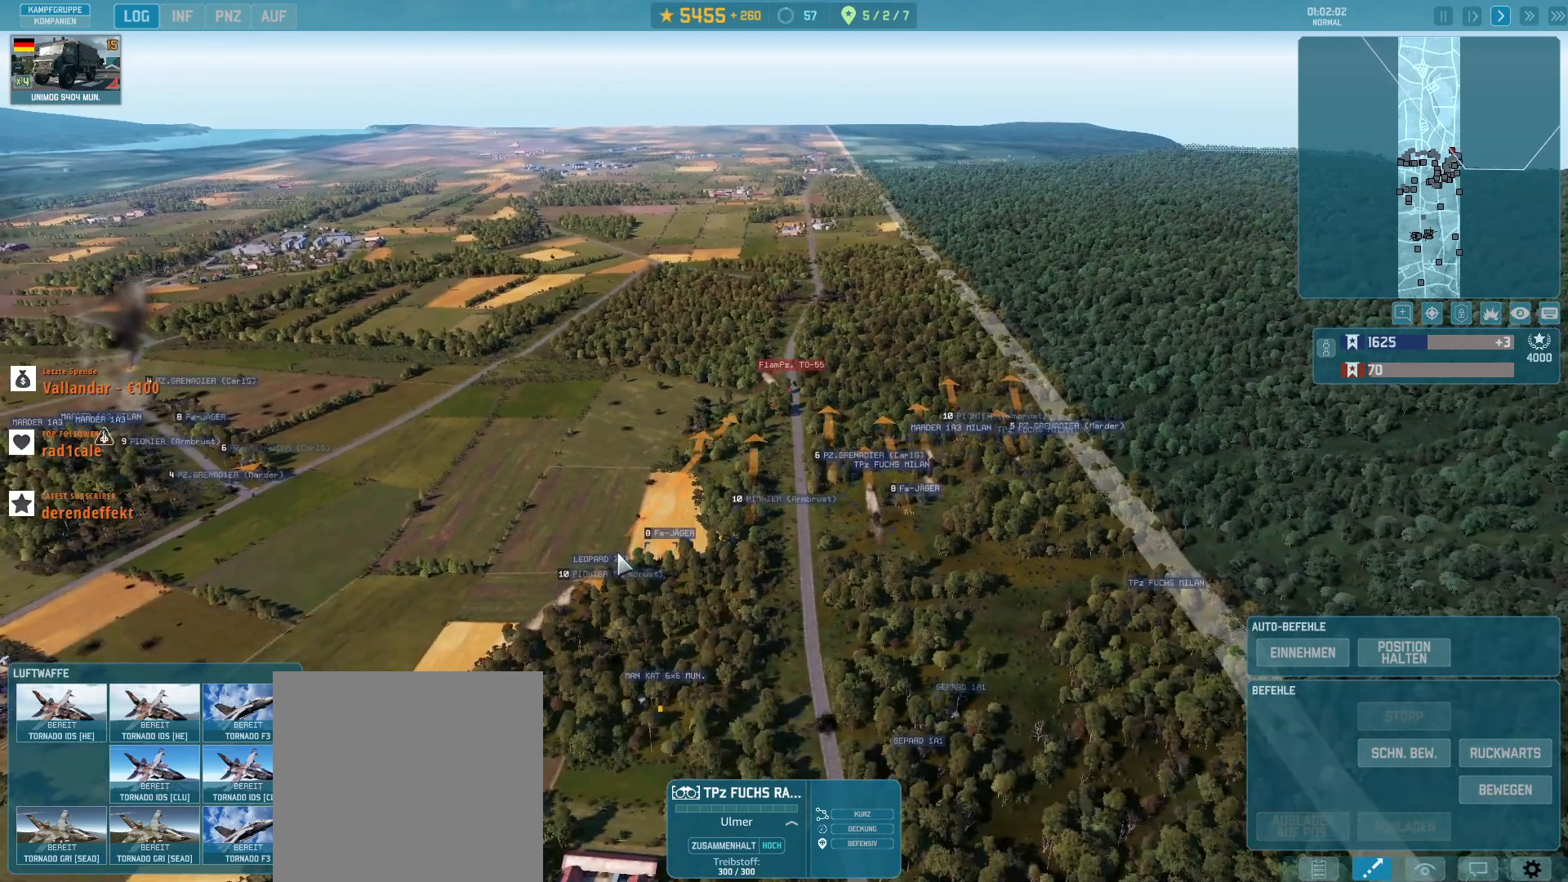
{"keys": [], "mouse": [], "events": [[100, "mouse_left", "up"]]}
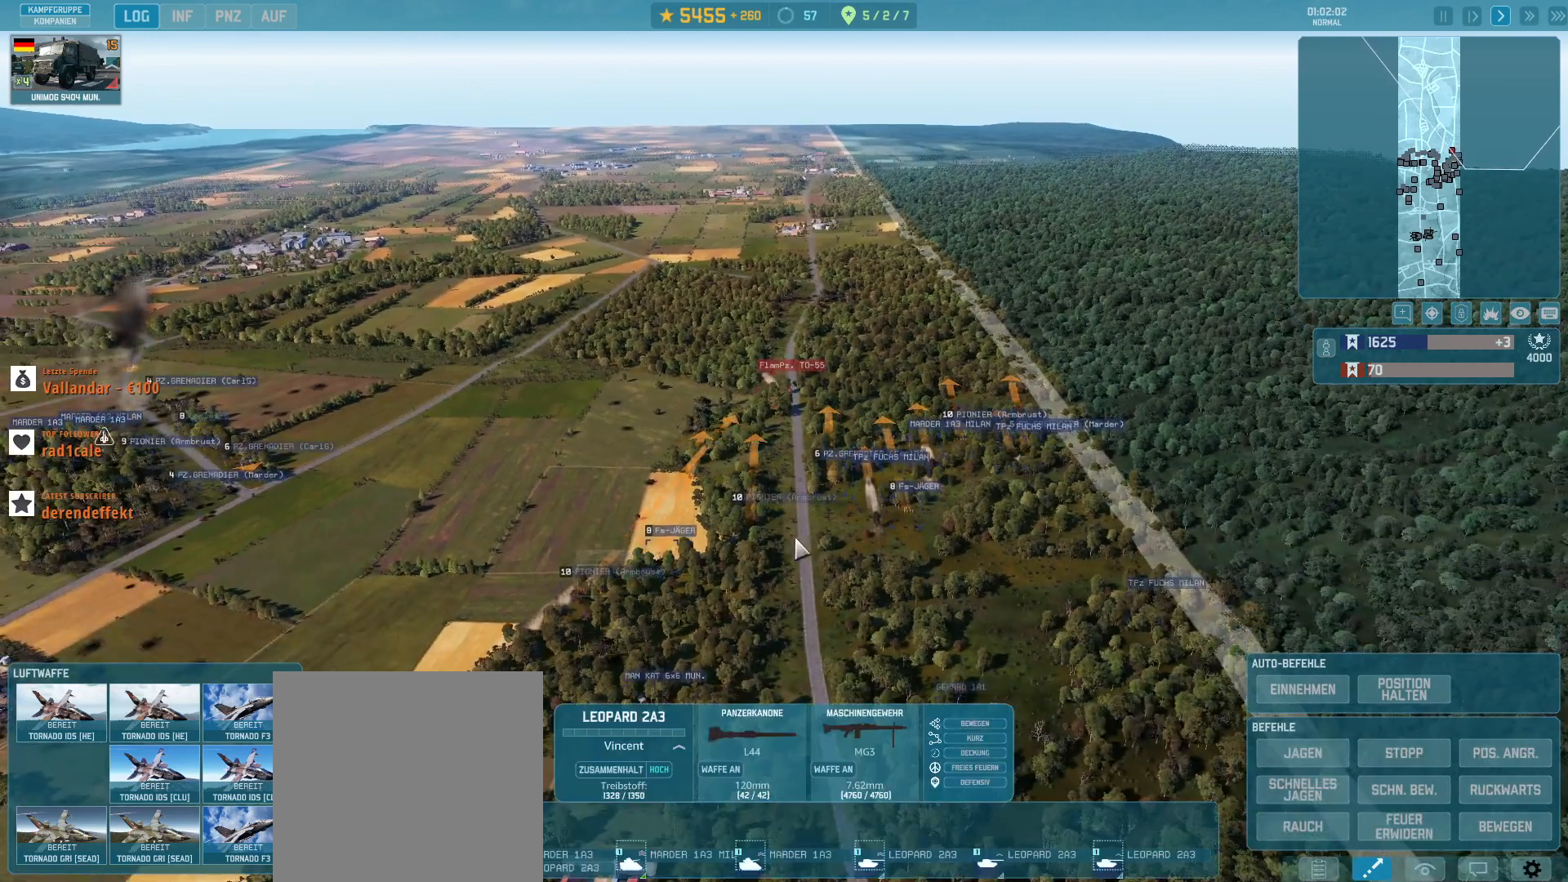
{"keys": [], "mouse": [], "events": [[100, "q", "down"], [200, "q", "up"], [400, "mouse_left", "down"], [500, "mouse_left", "up"]]}